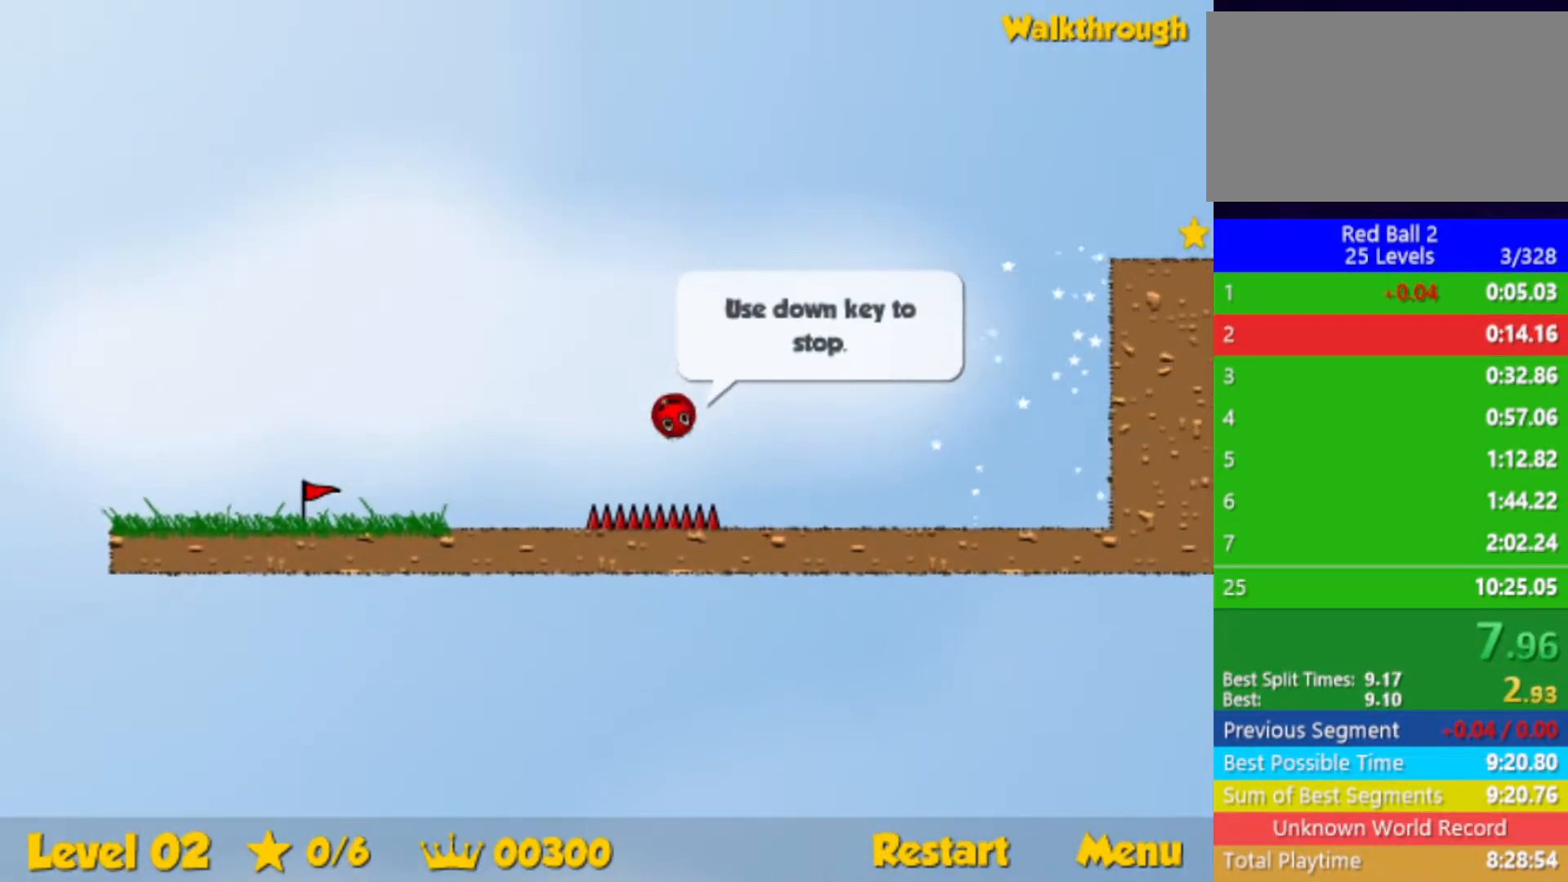
Gameplay with keyboard; each line is a JSON object with the keys held at the frame after it. "events" lists presses ("down") and releases ("up") of "down", "left", "p", "r", "right" and "up" between this image and that frame as [ms after this image, input, new state], when the widget could be followed in between. No other keys are recorded. Mouse input is not recorded.
{"keys": ["right", "up"], "events": [[233, "up", "down"]]}
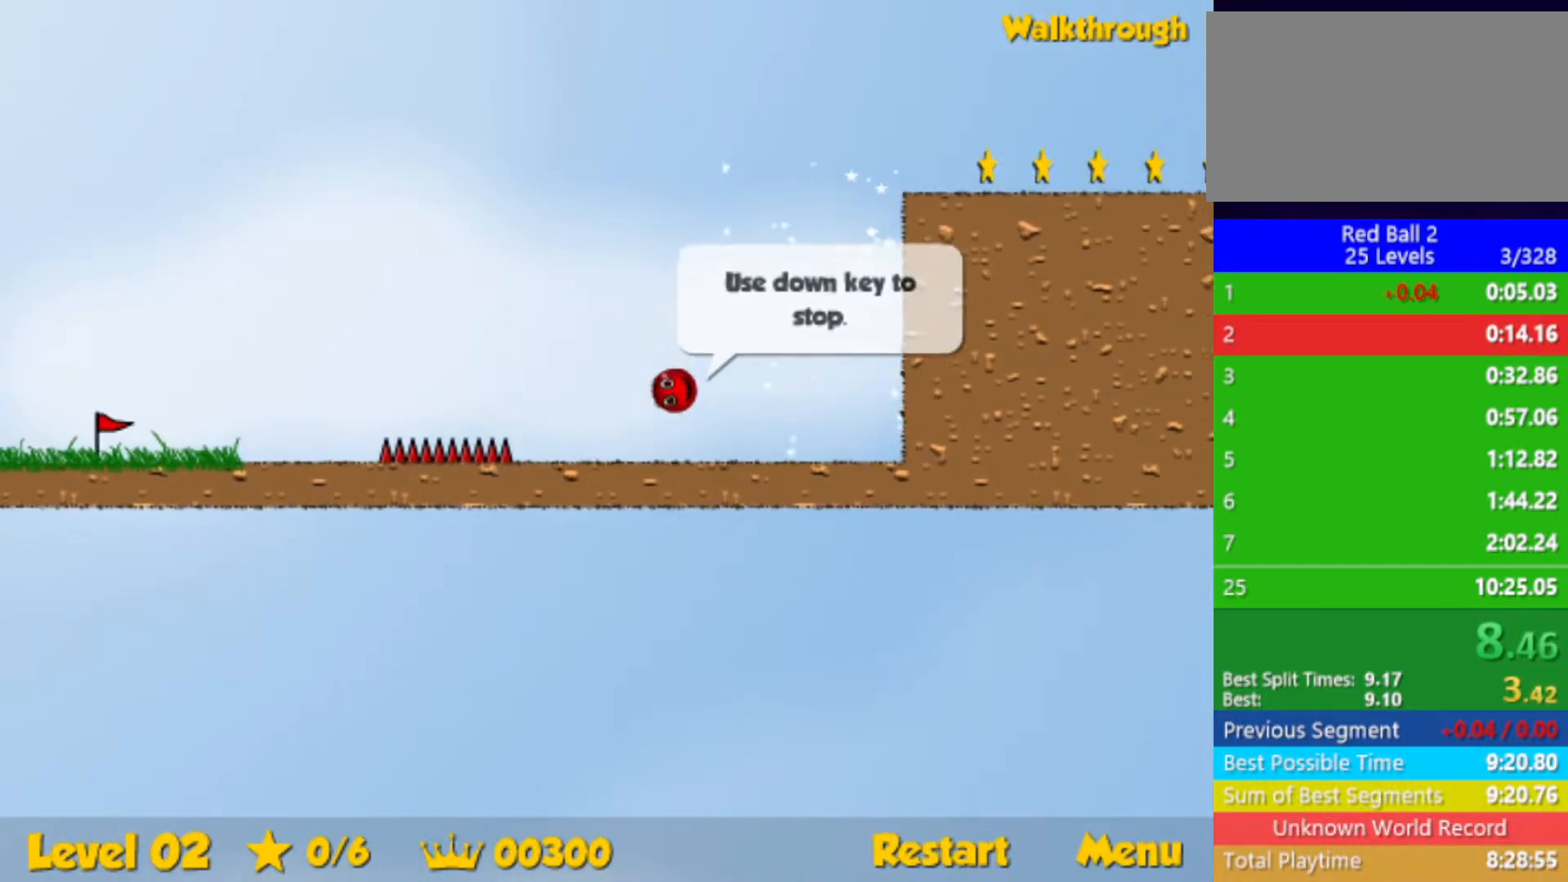
{"keys": ["down", "right"], "events": [[383, "up", "up"], [450, "down", "down"]]}
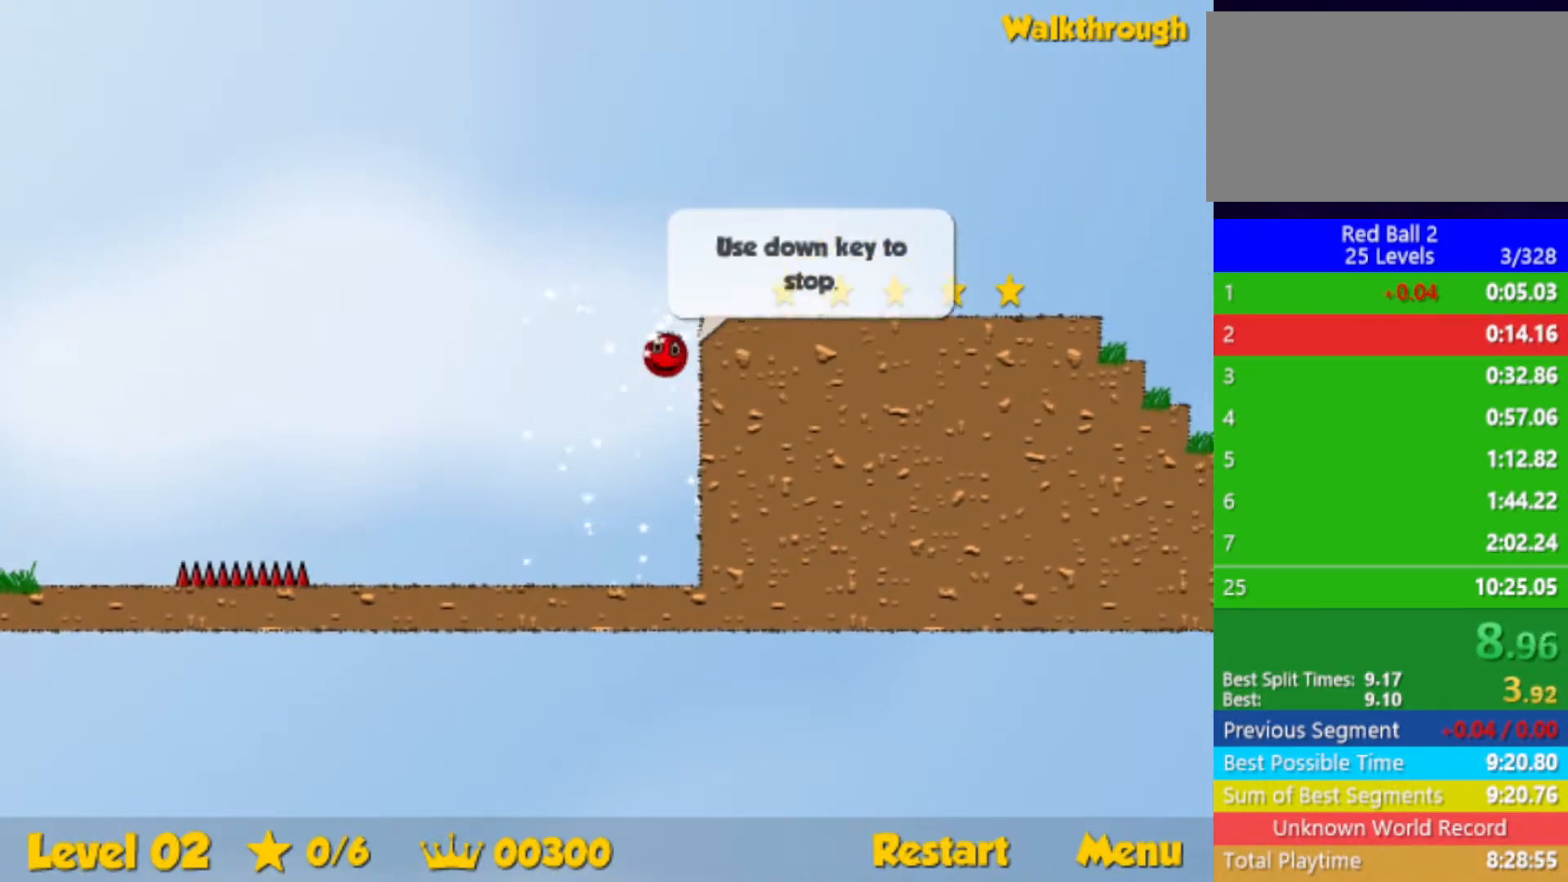
{"keys": ["right"], "events": [[267, "down", "up"]]}
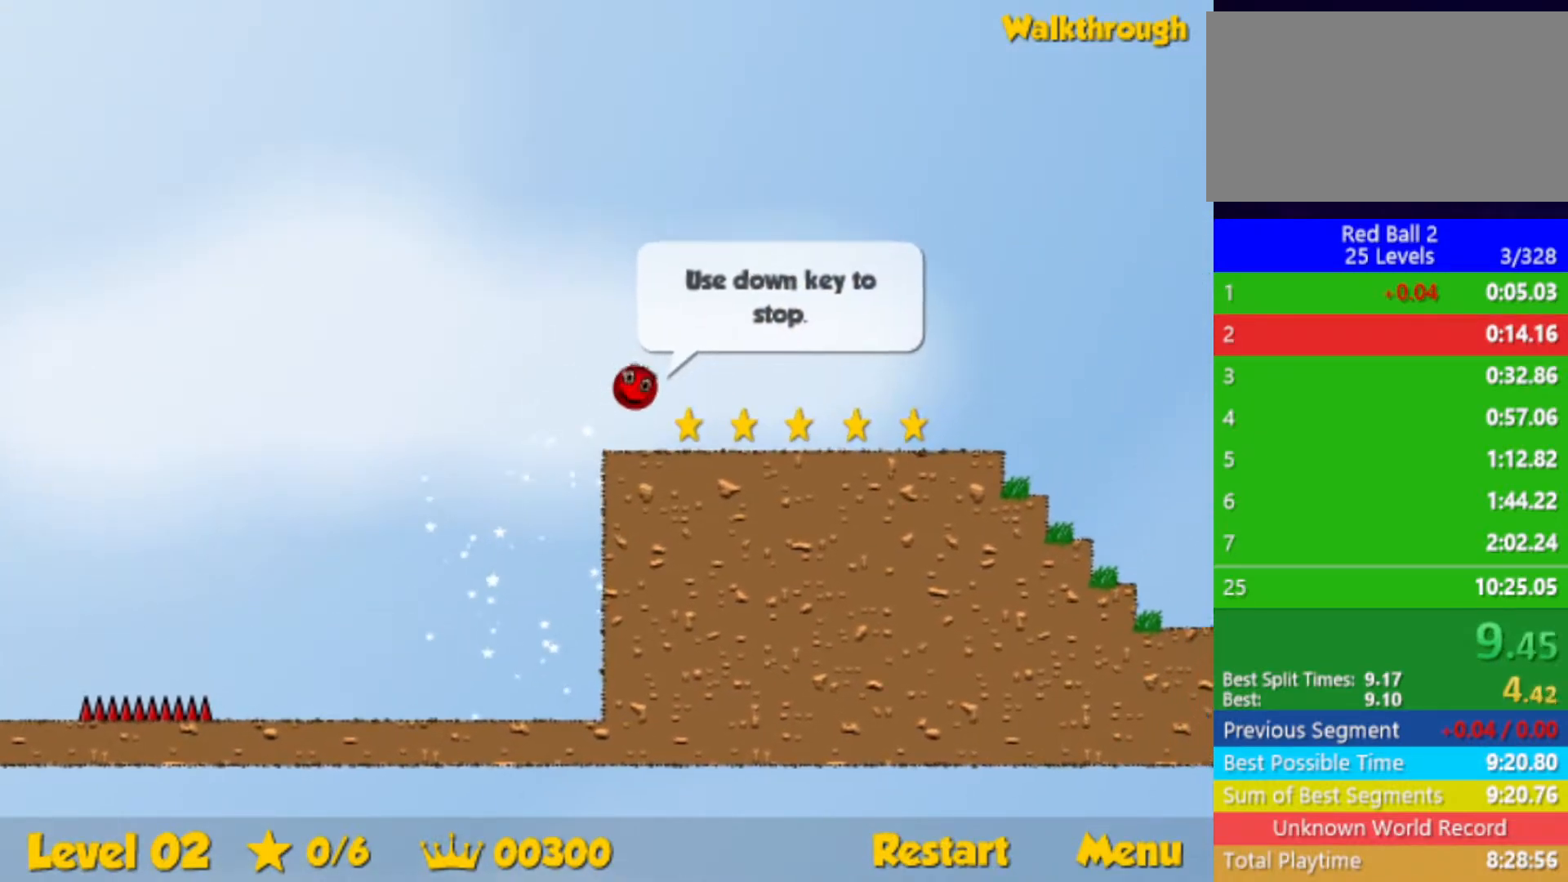
{"keys": ["right"], "events": []}
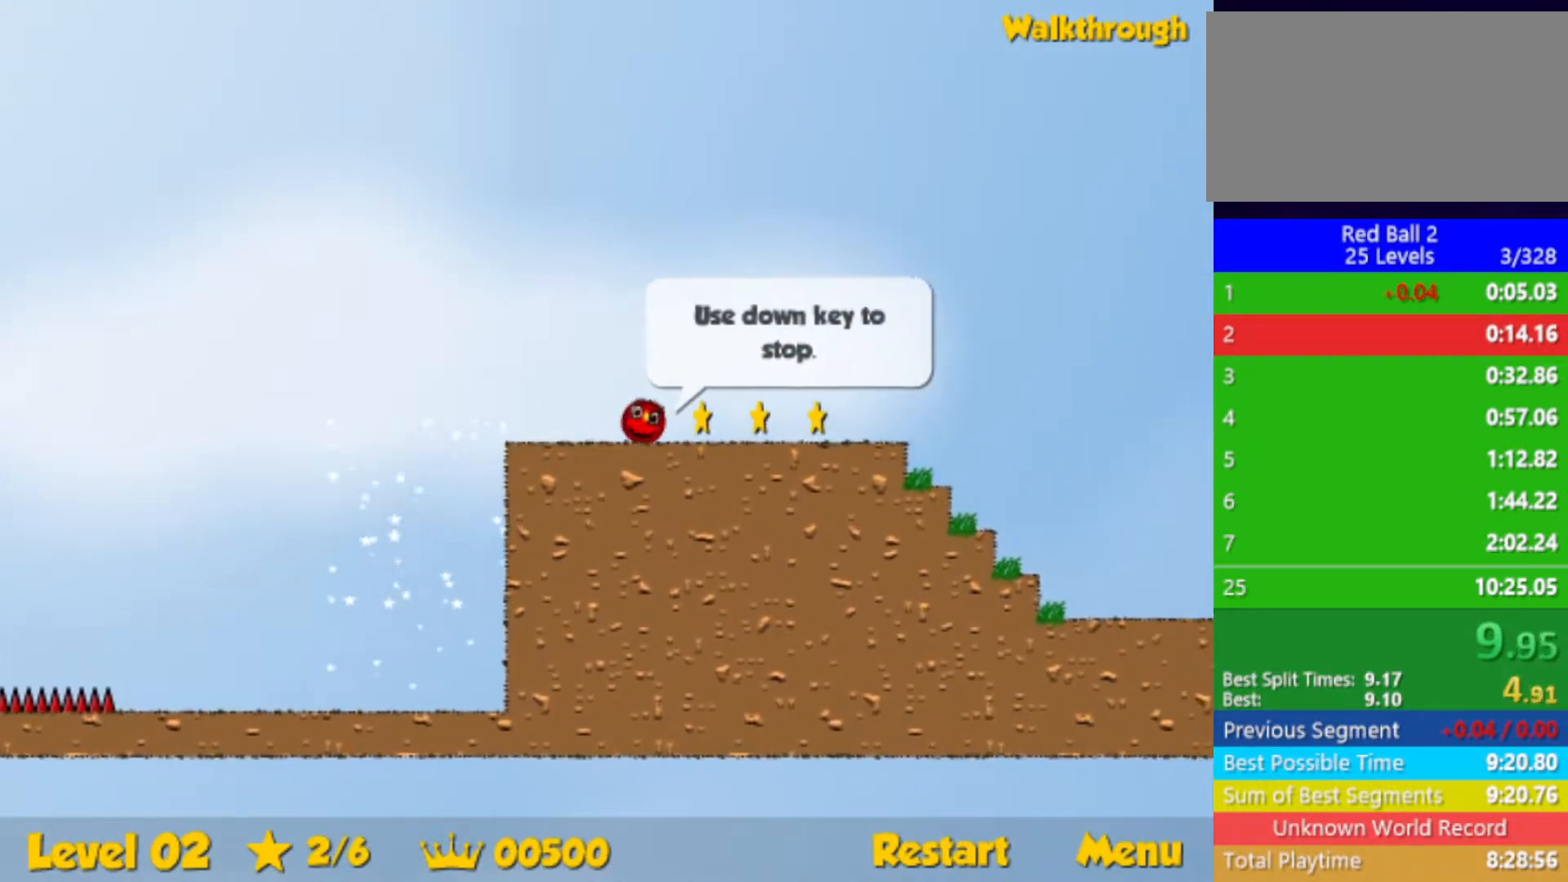
{"keys": ["right", "up"], "events": [[317, "up", "down"]]}
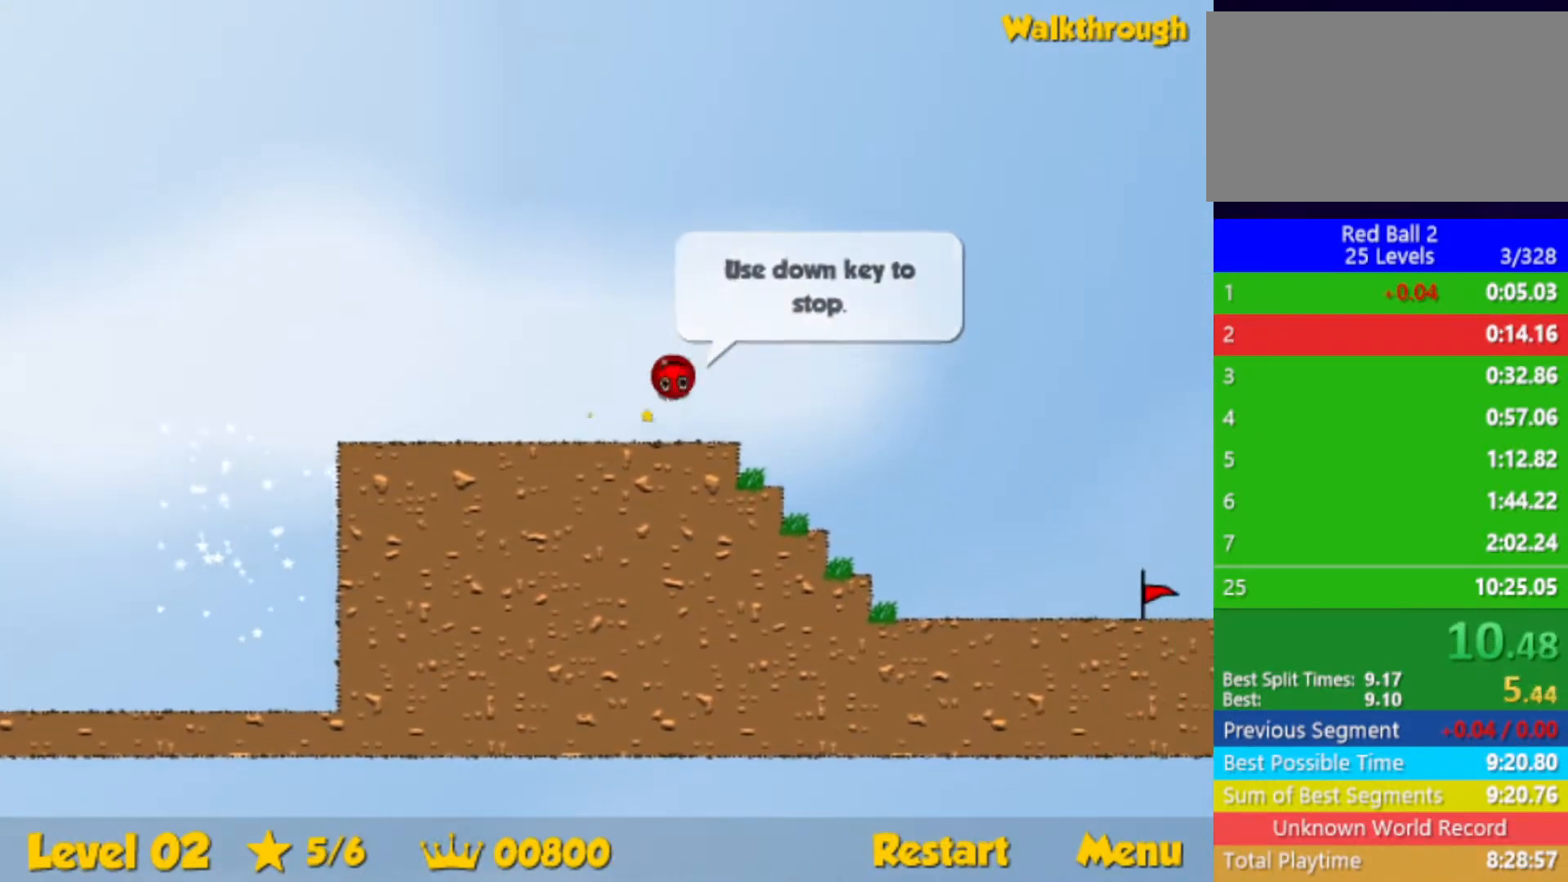
{"keys": ["right", "up"], "events": []}
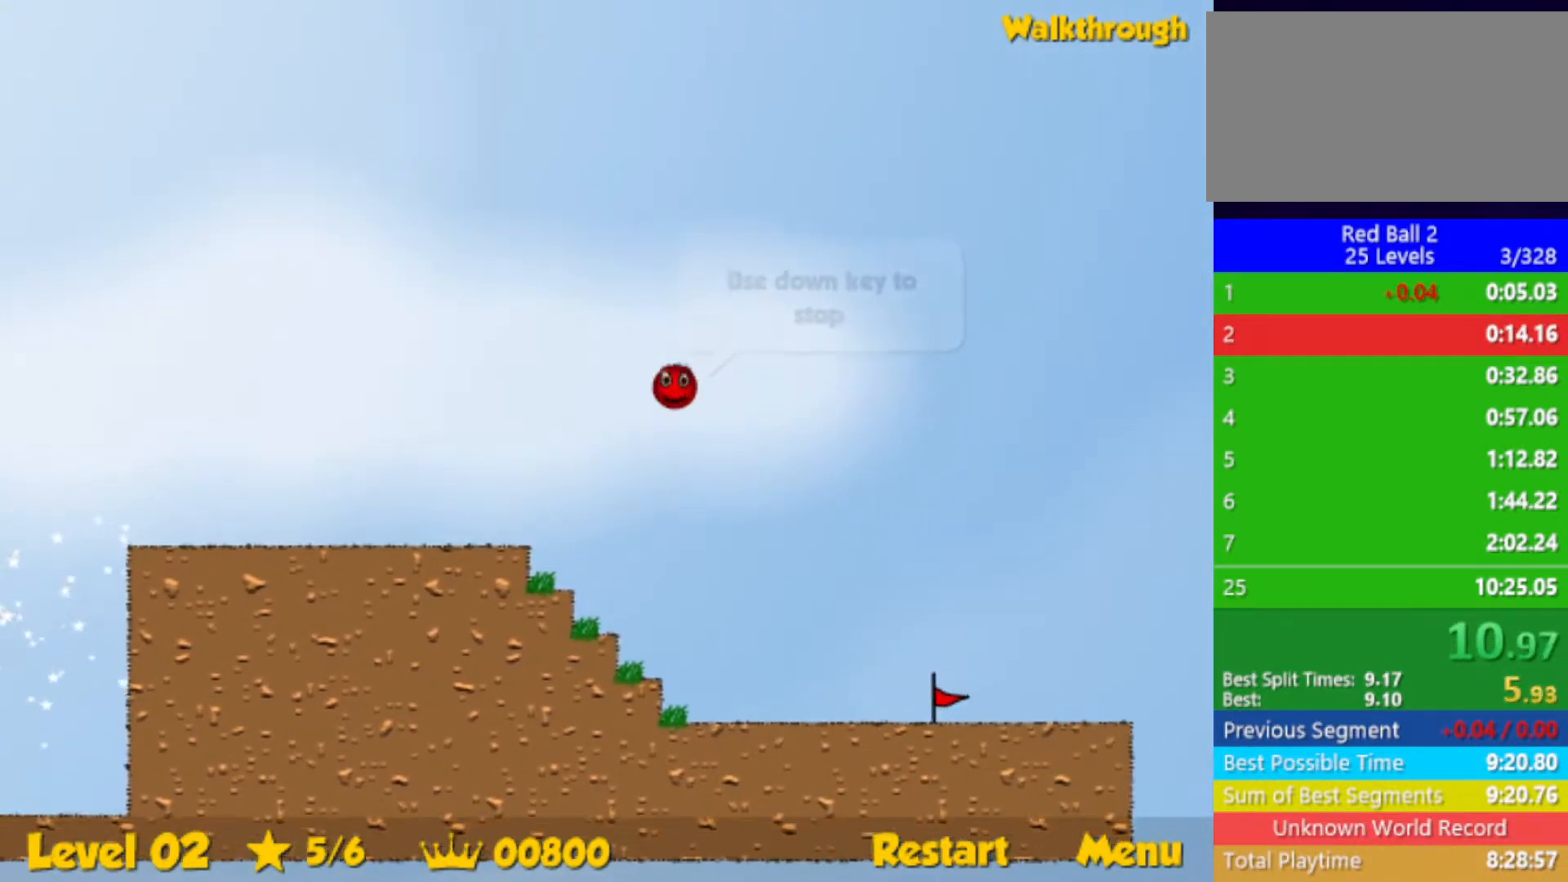
{"keys": ["right", "up"], "events": []}
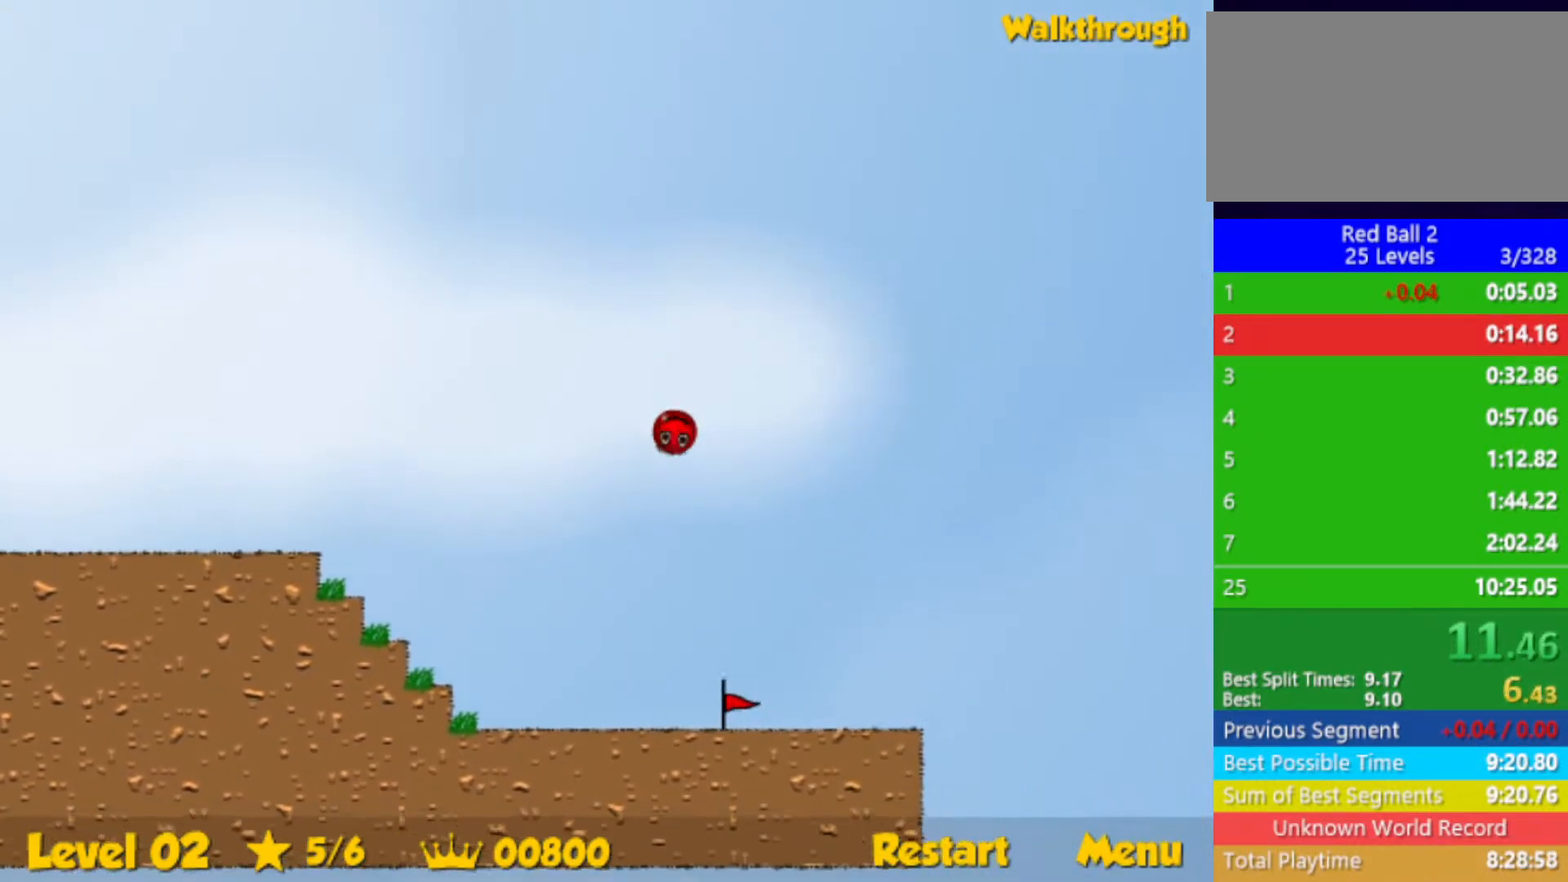
{"keys": ["right", "up"], "events": [[333, "left", "down"], [333, "right", "up"], [417, "left", "up"], [433, "right", "down"]]}
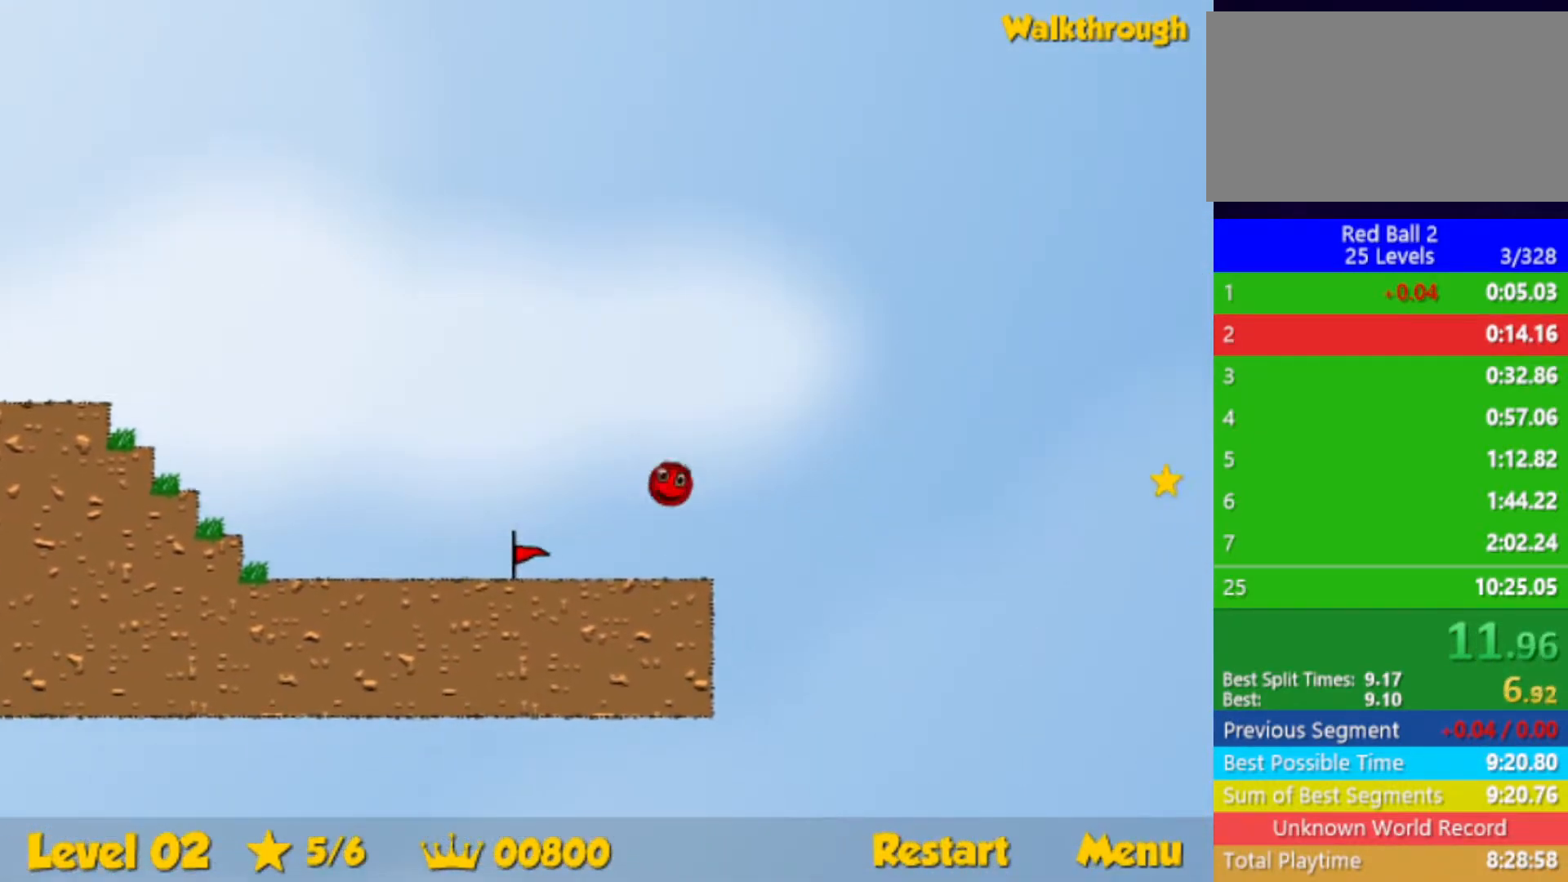
{"keys": ["right"], "events": [[233, "up", "up"]]}
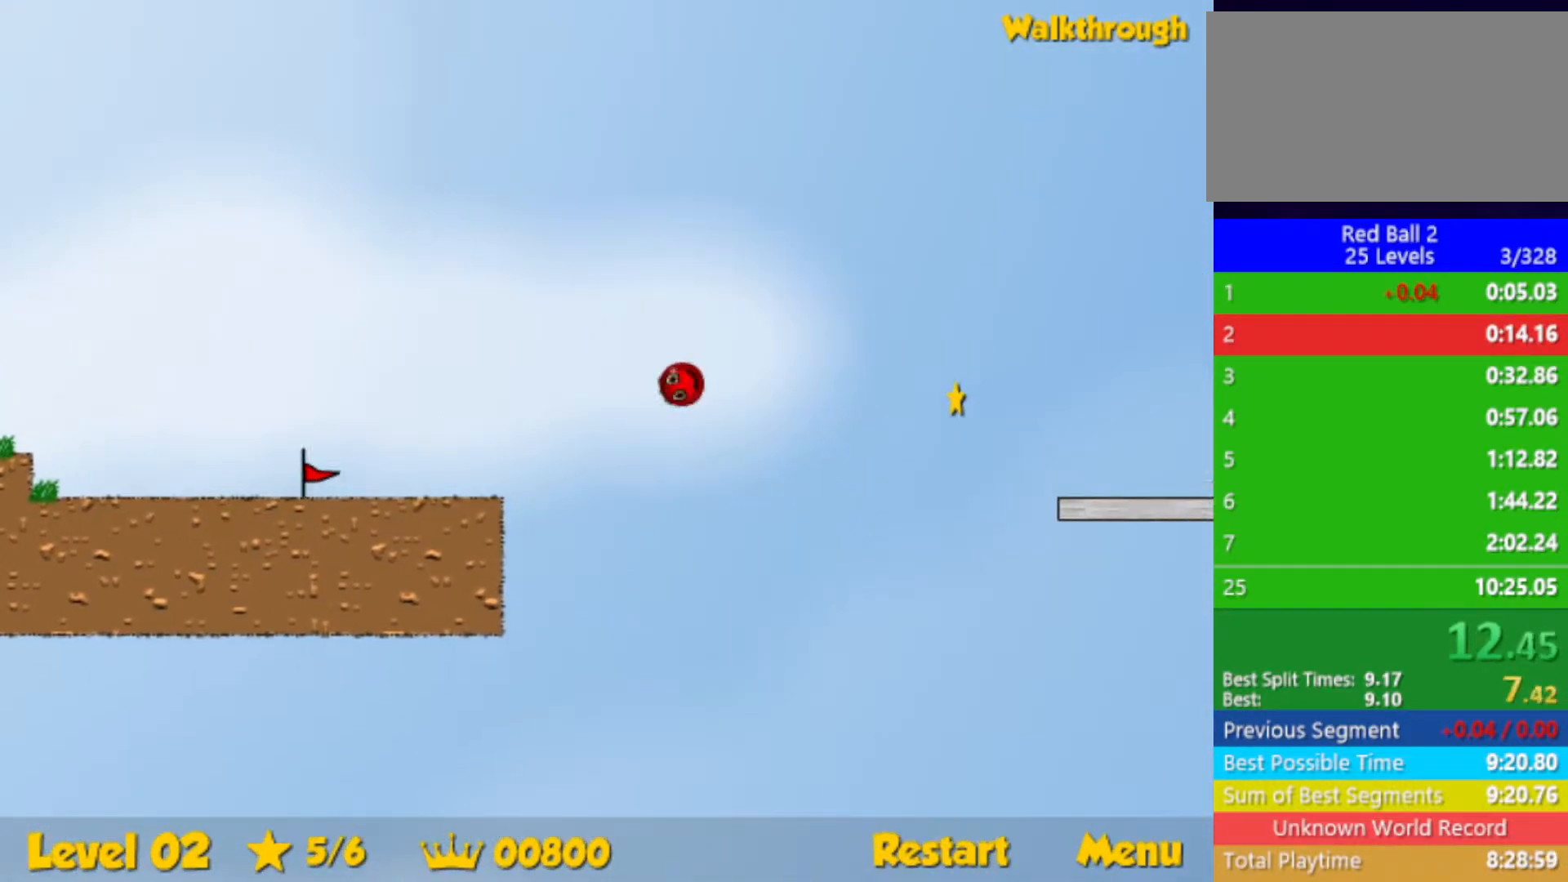
{"keys": ["right"], "events": []}
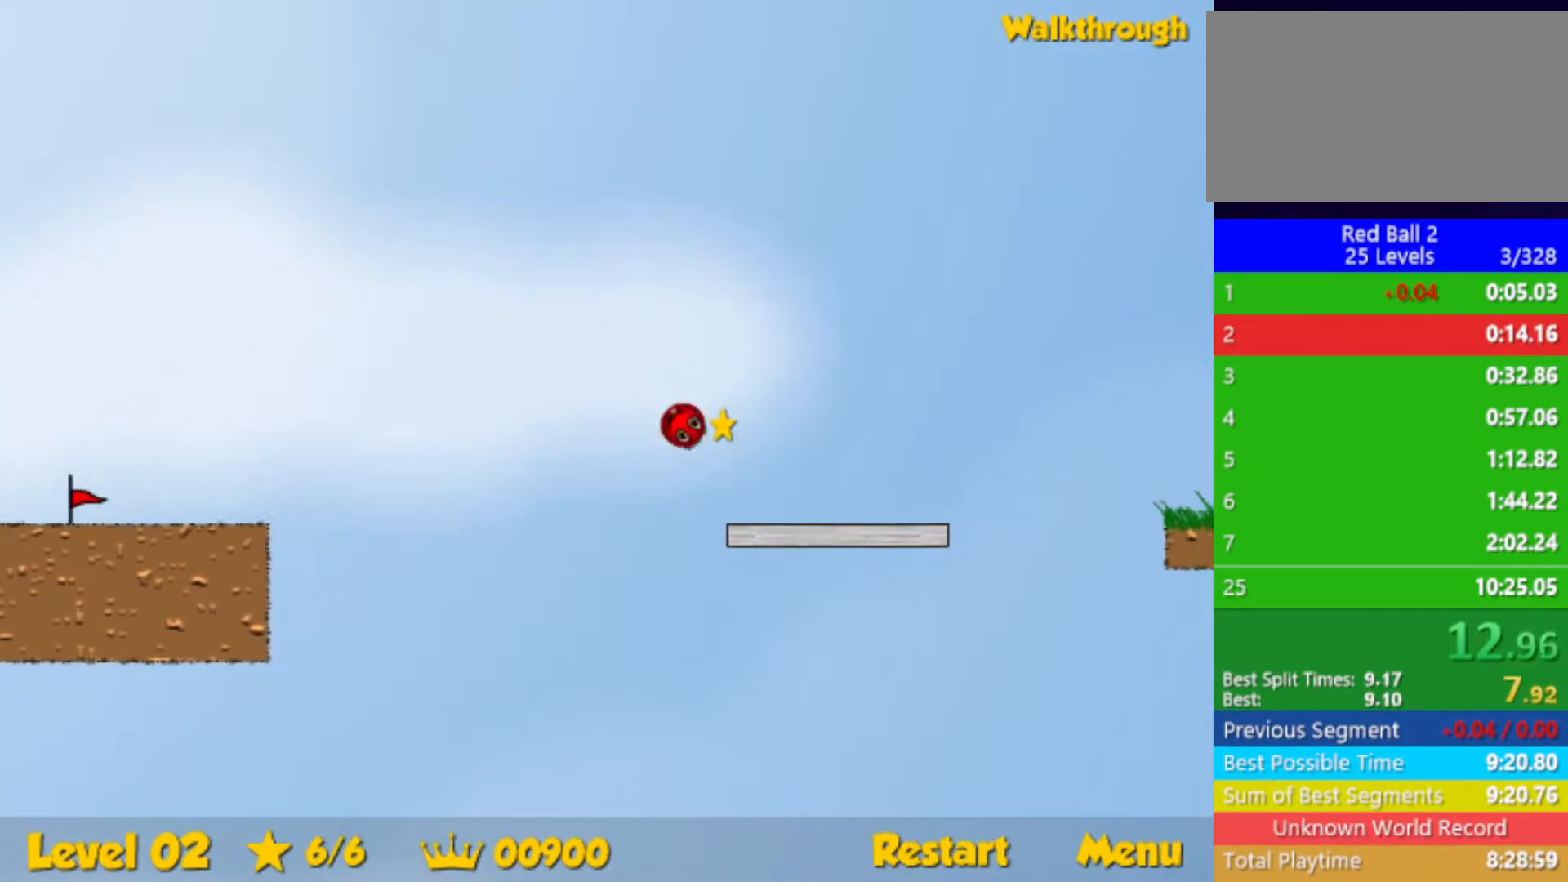
{"keys": ["right"], "events": [[17, "up", "down"], [317, "up", "up"]]}
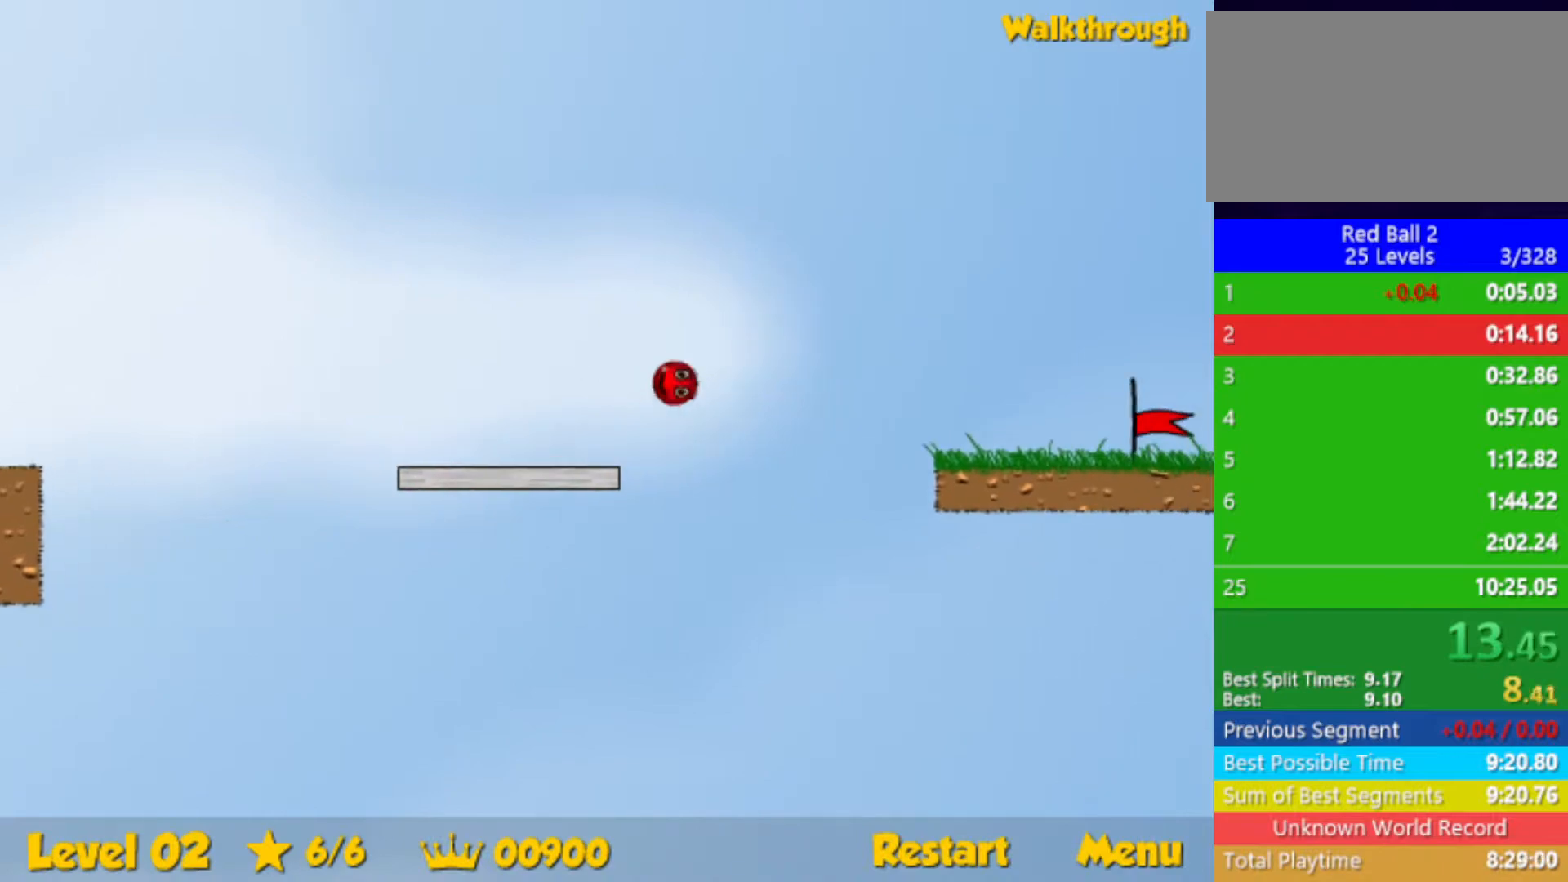
{"keys": ["right"], "events": []}
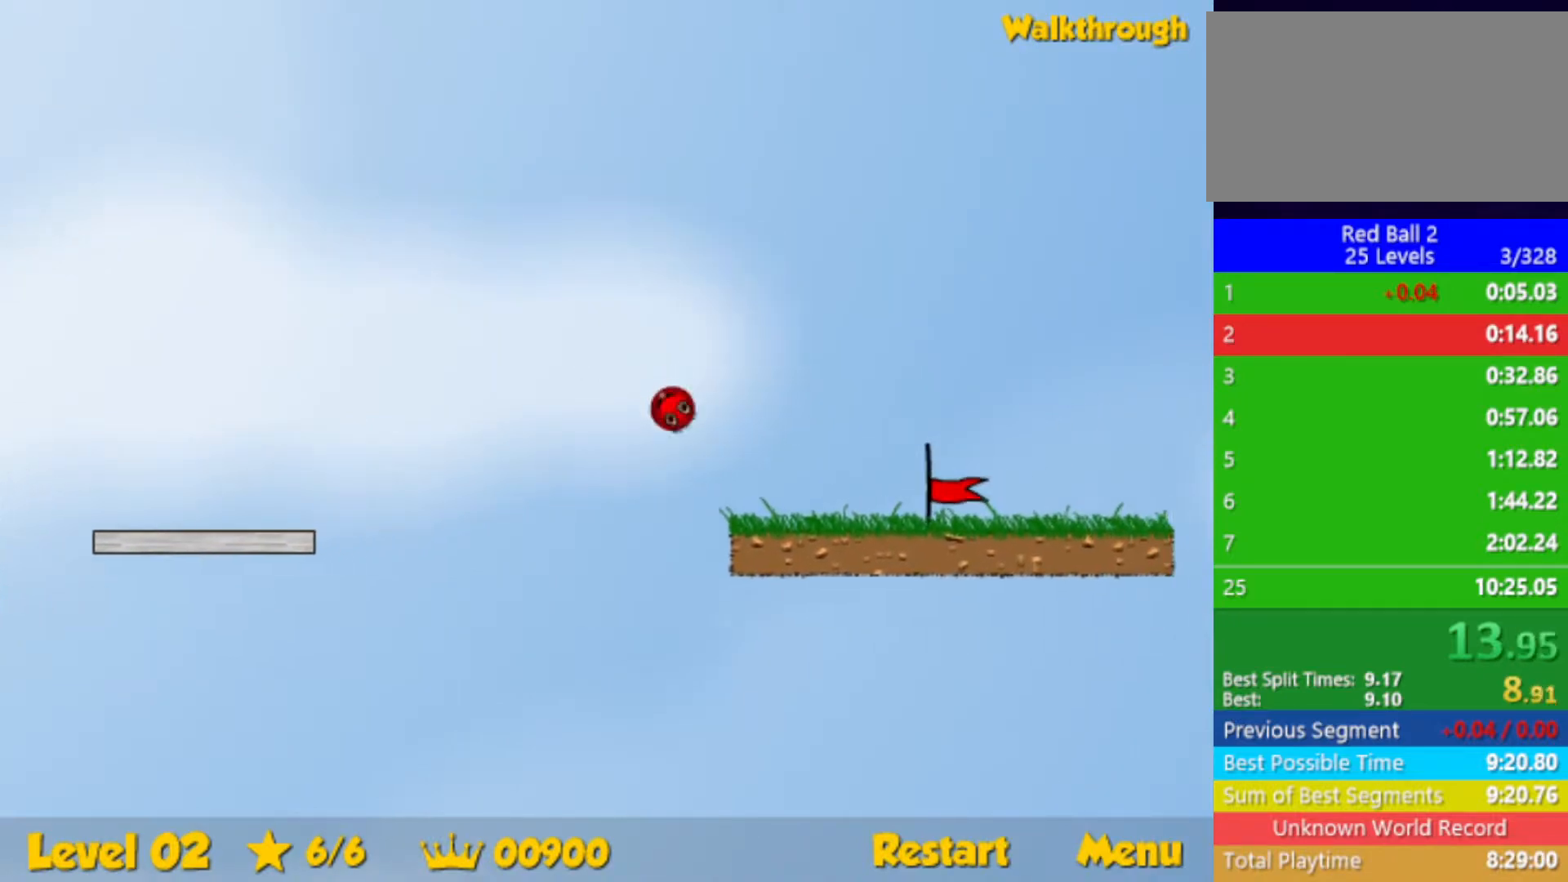
{"keys": ["right"], "events": []}
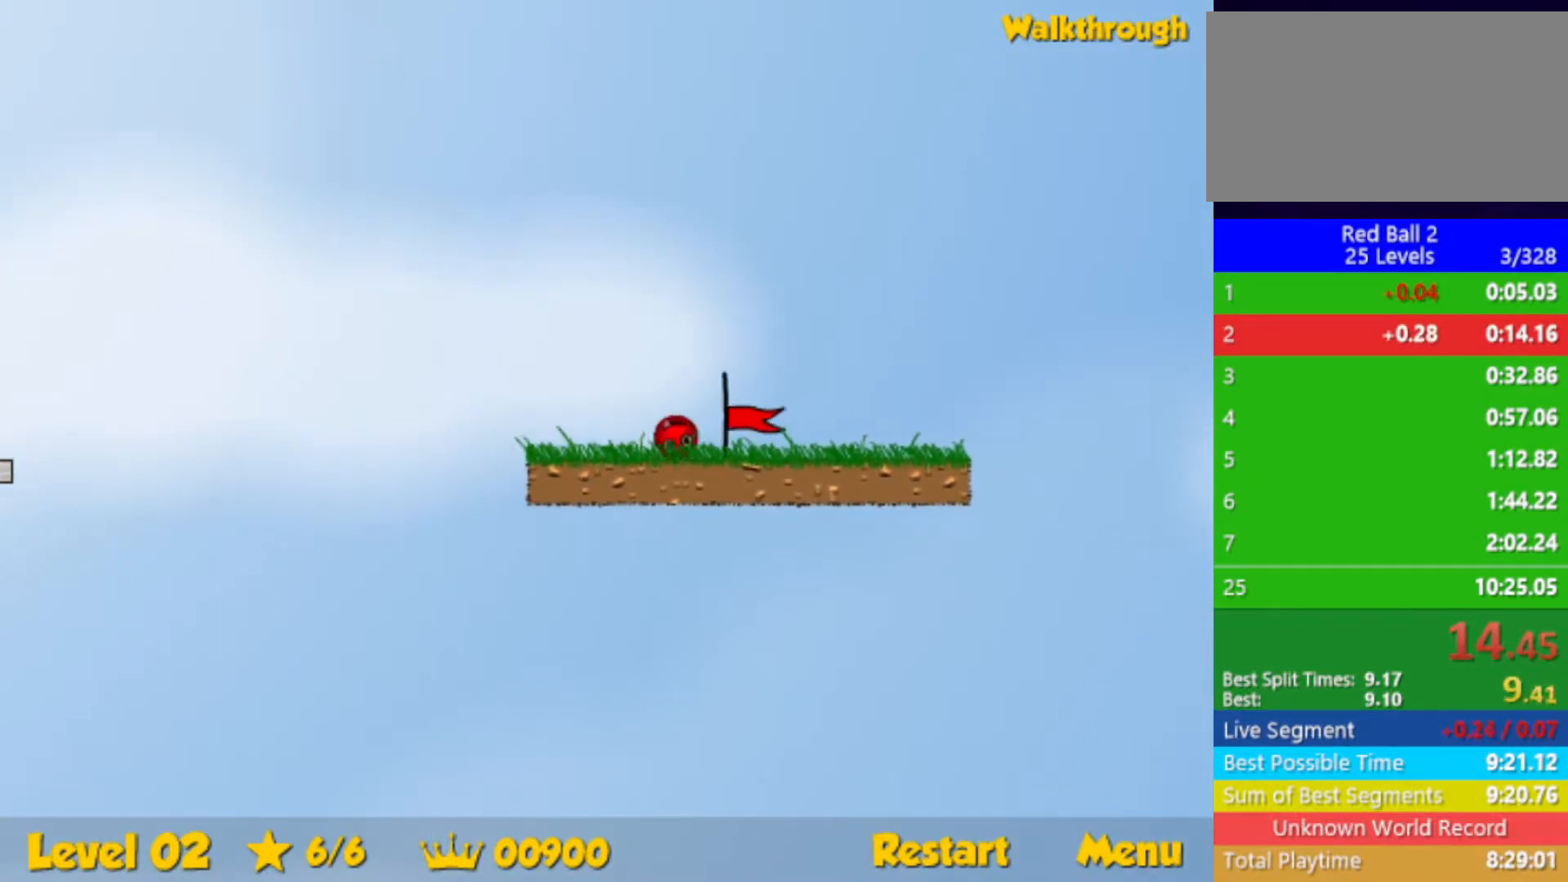
{"keys": [], "events": [[450, "right", "up"]]}
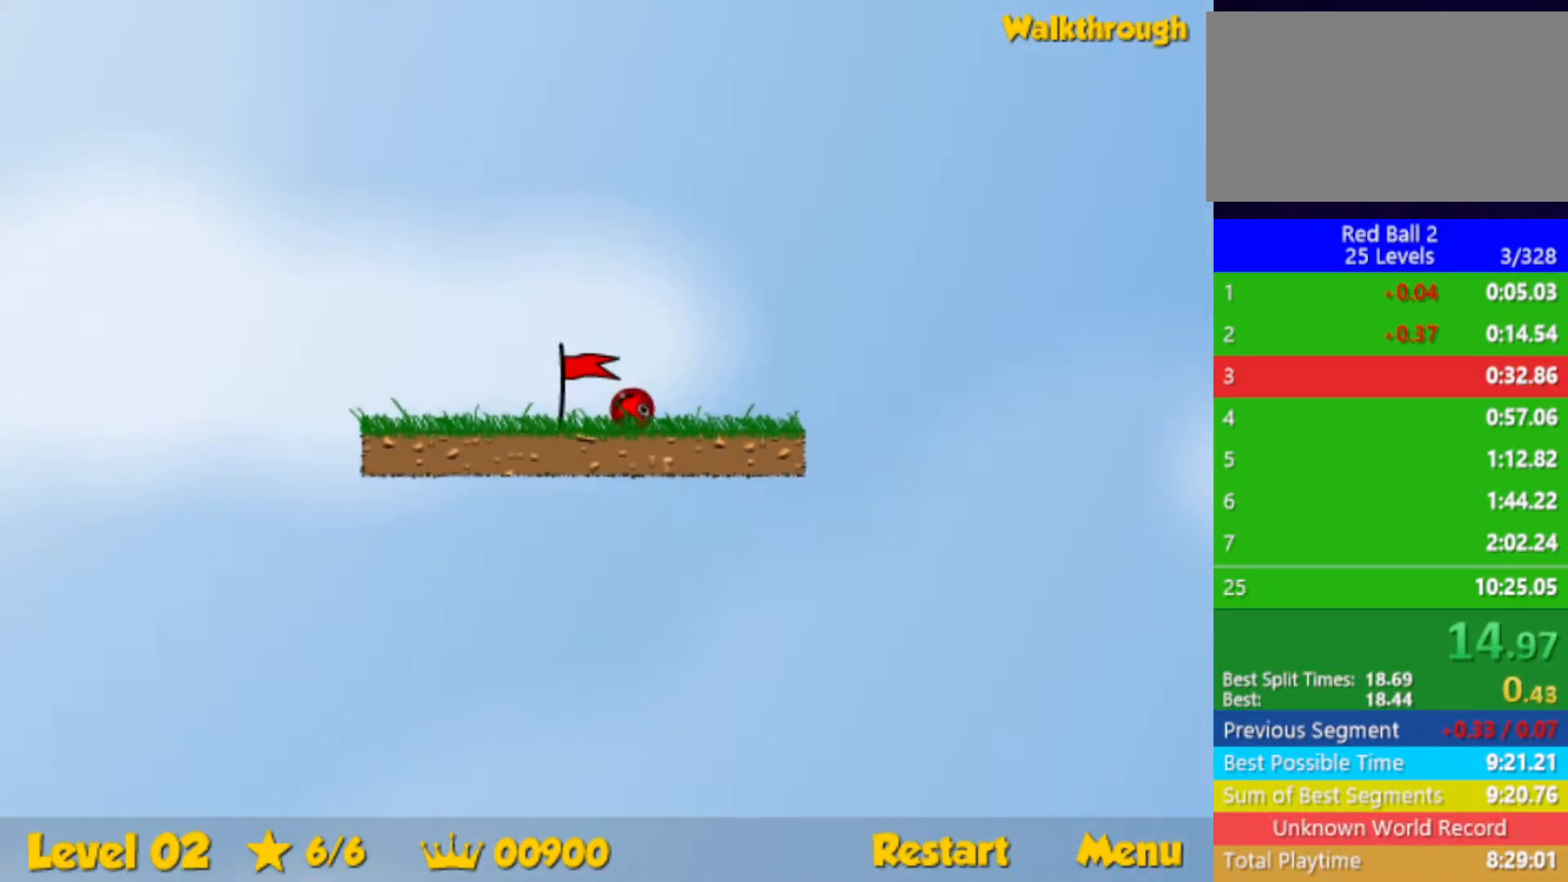
{"keys": ["right"], "events": [[50, "right", "down"]]}
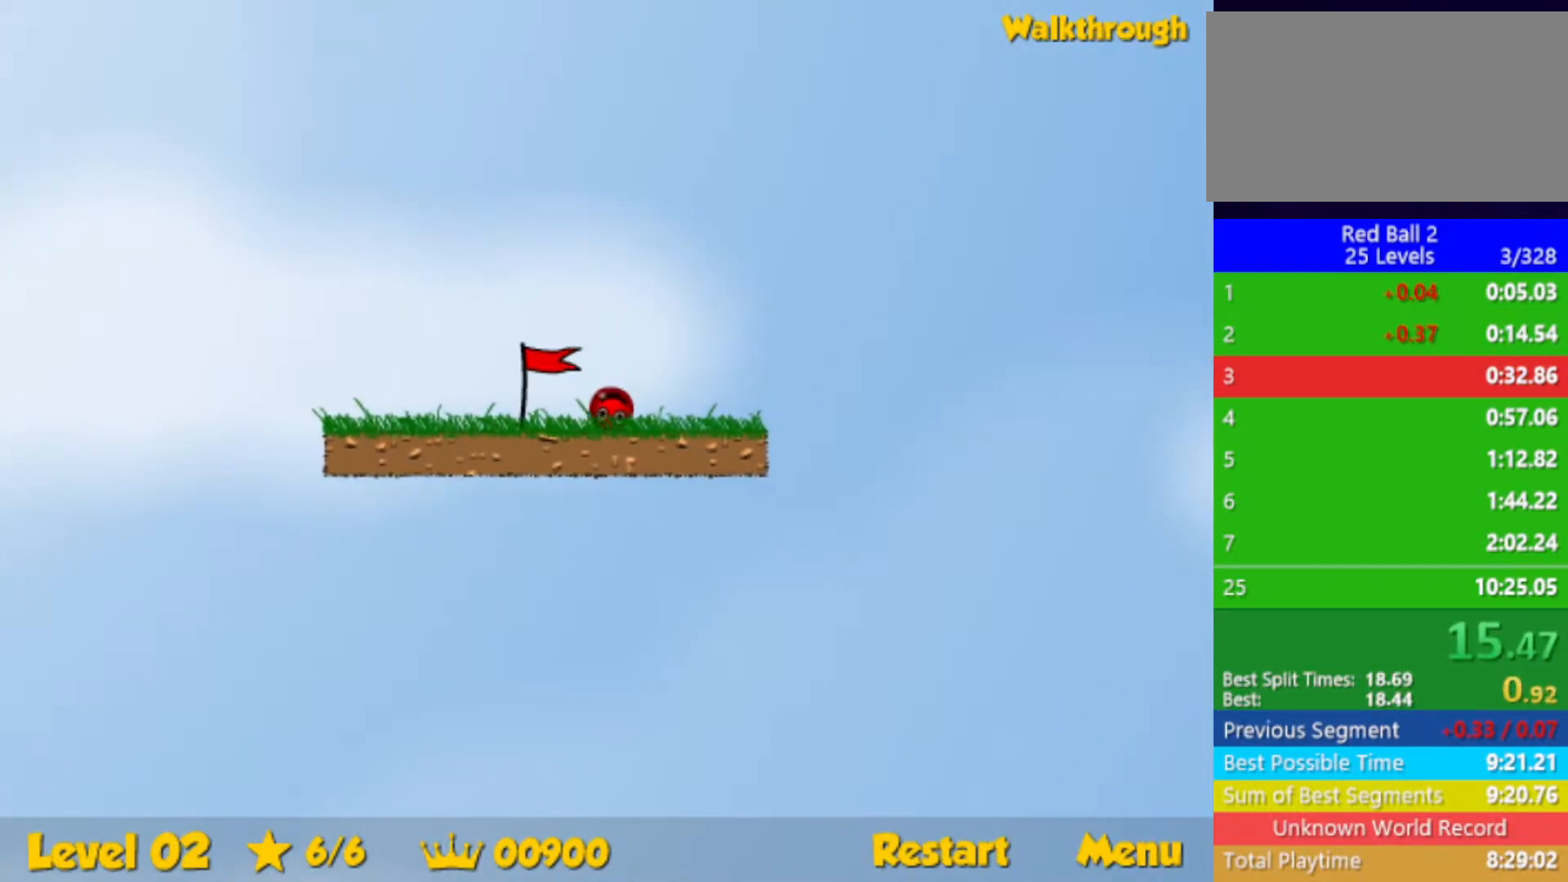
{"keys": ["right"], "events": []}
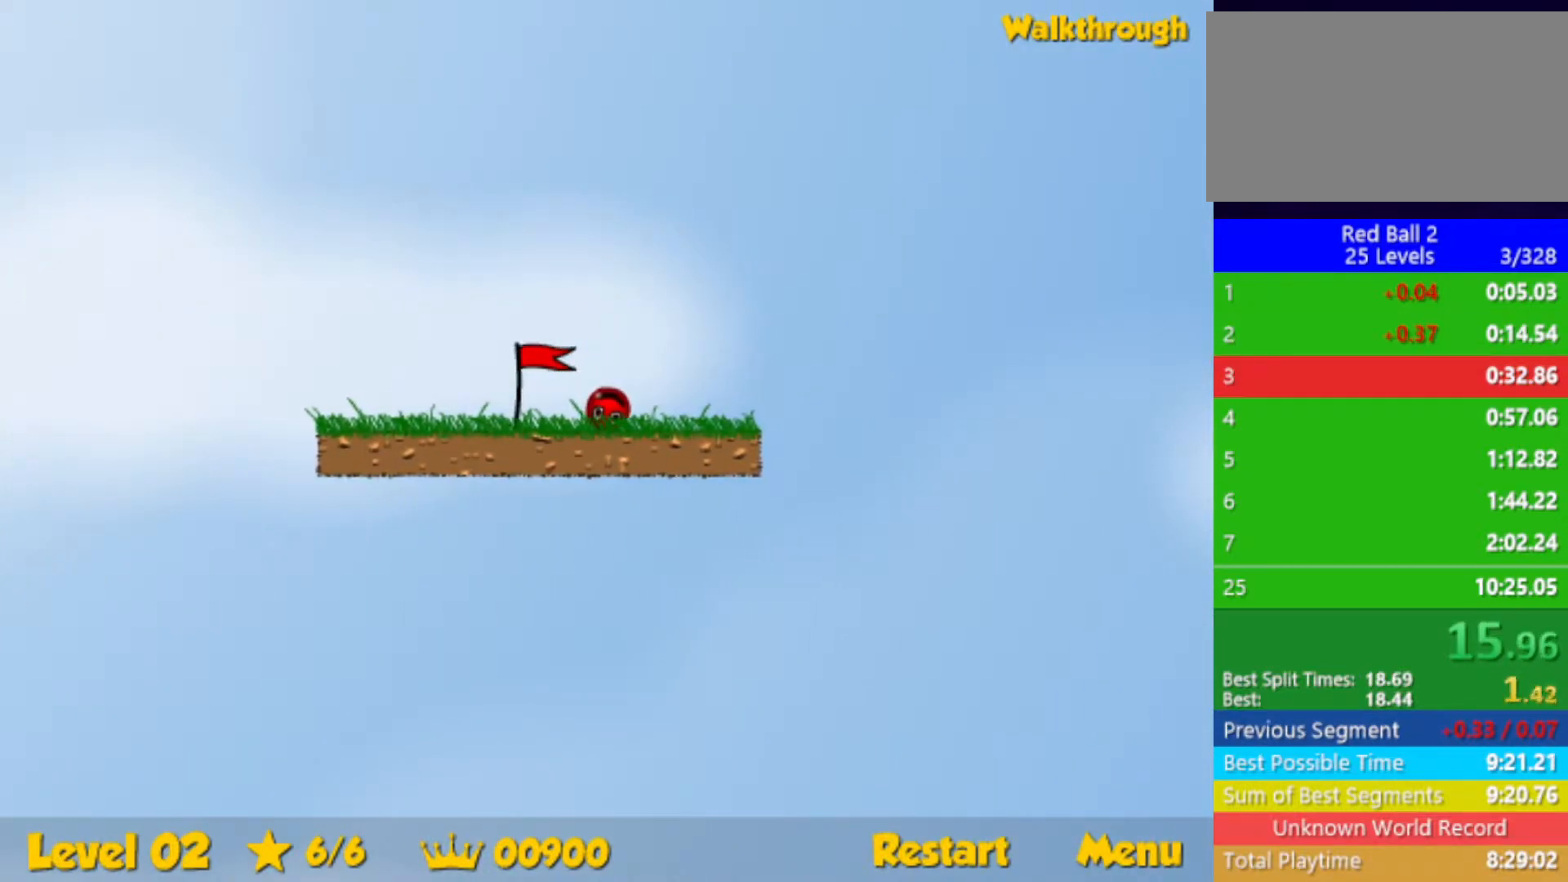
{"keys": ["right"], "events": []}
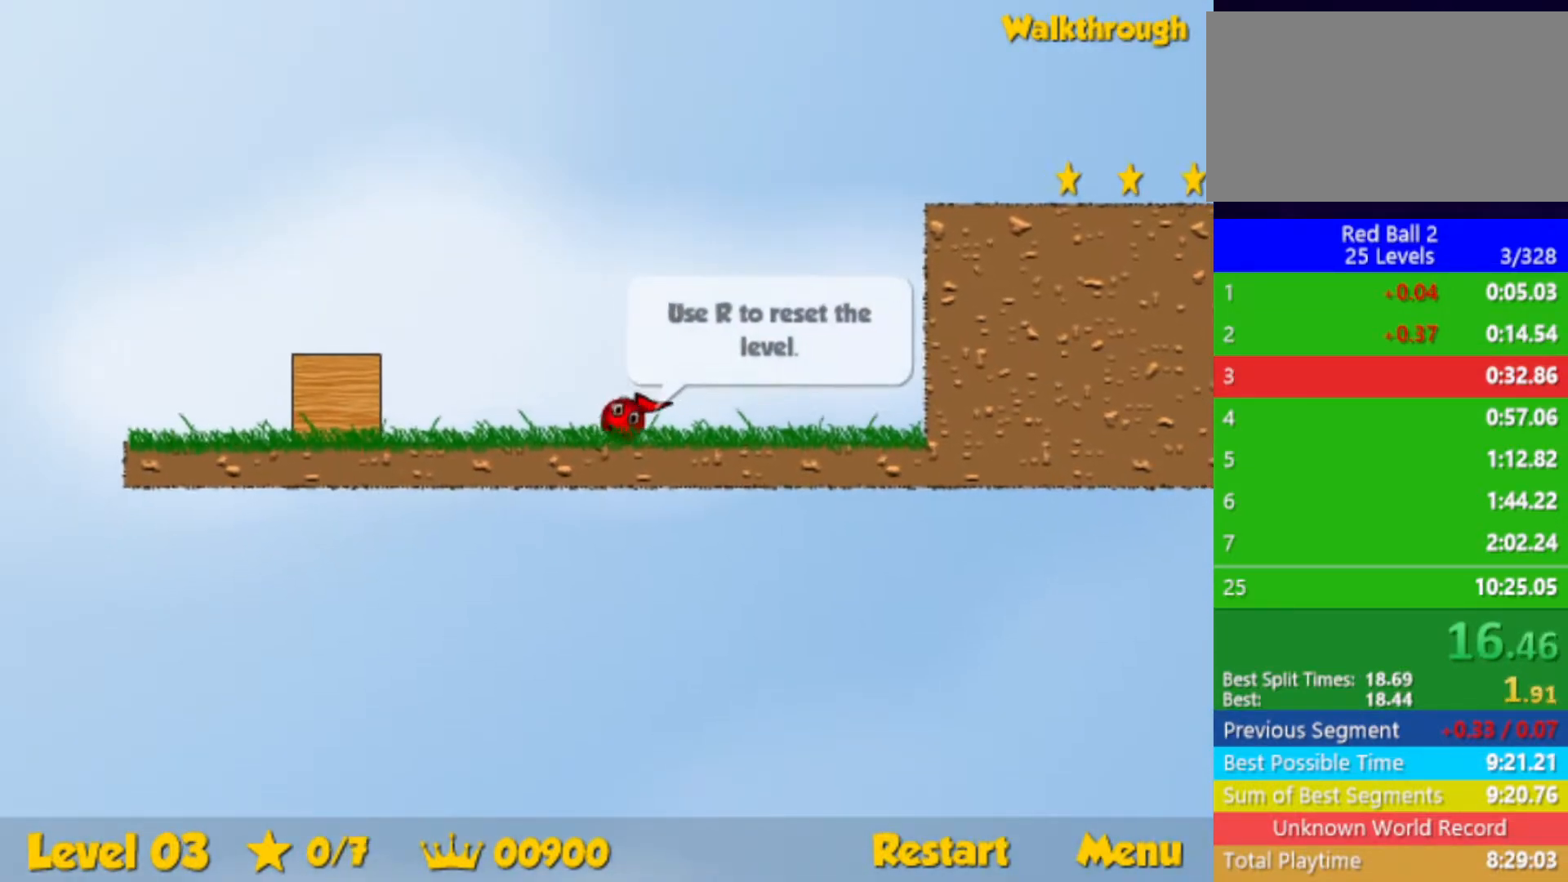
{"keys": ["right"], "events": []}
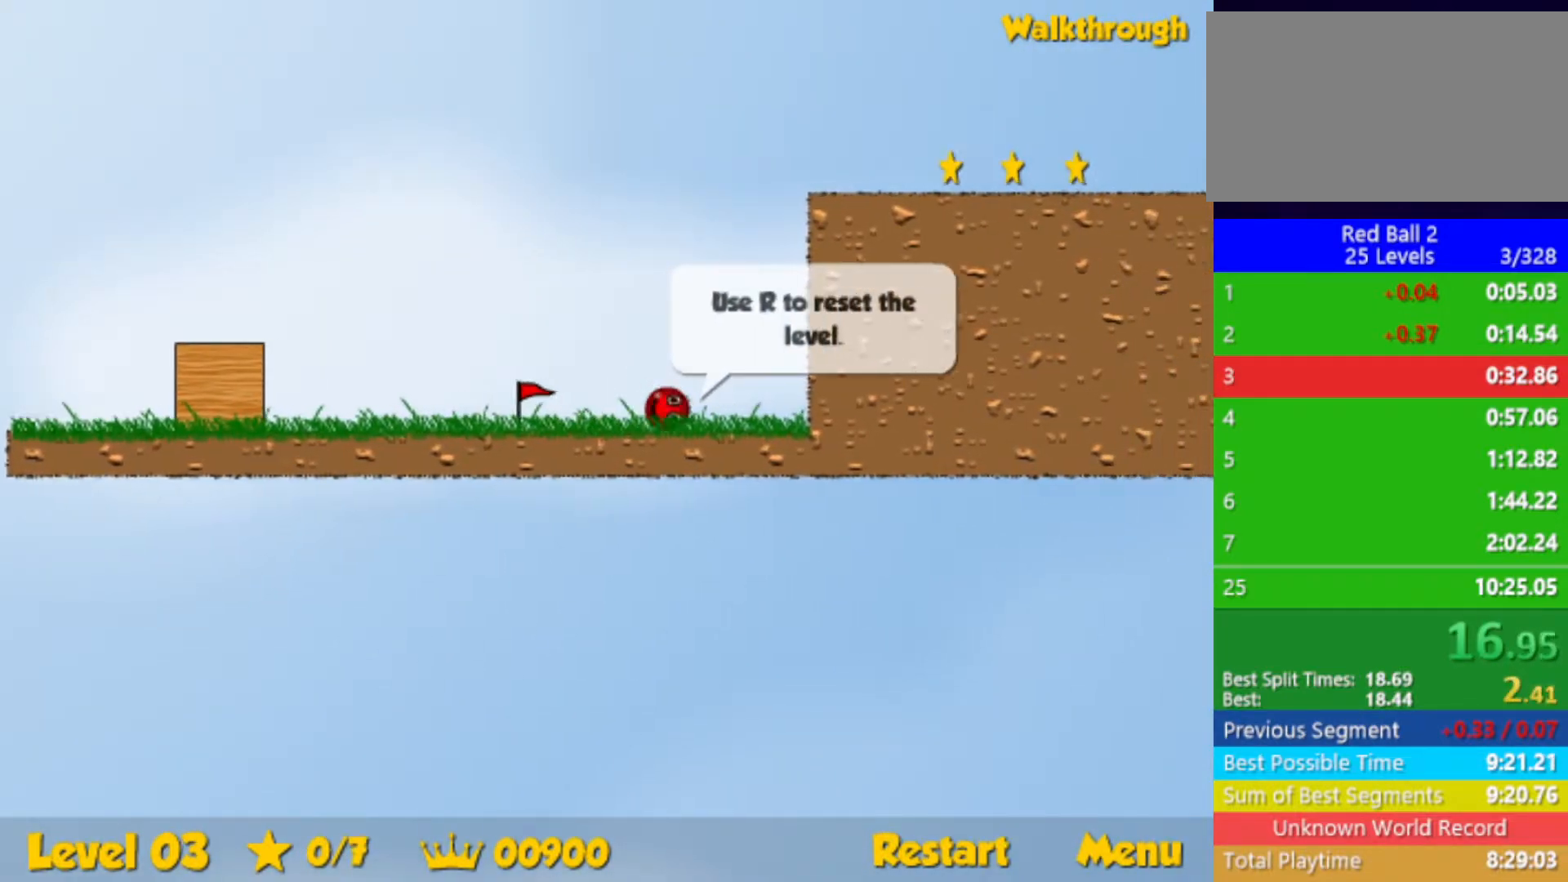
{"keys": ["right", "up"], "events": [[233, "left", "down"], [250, "right", "up"], [250, "up", "down"], [350, "left", "up"], [383, "right", "down"]]}
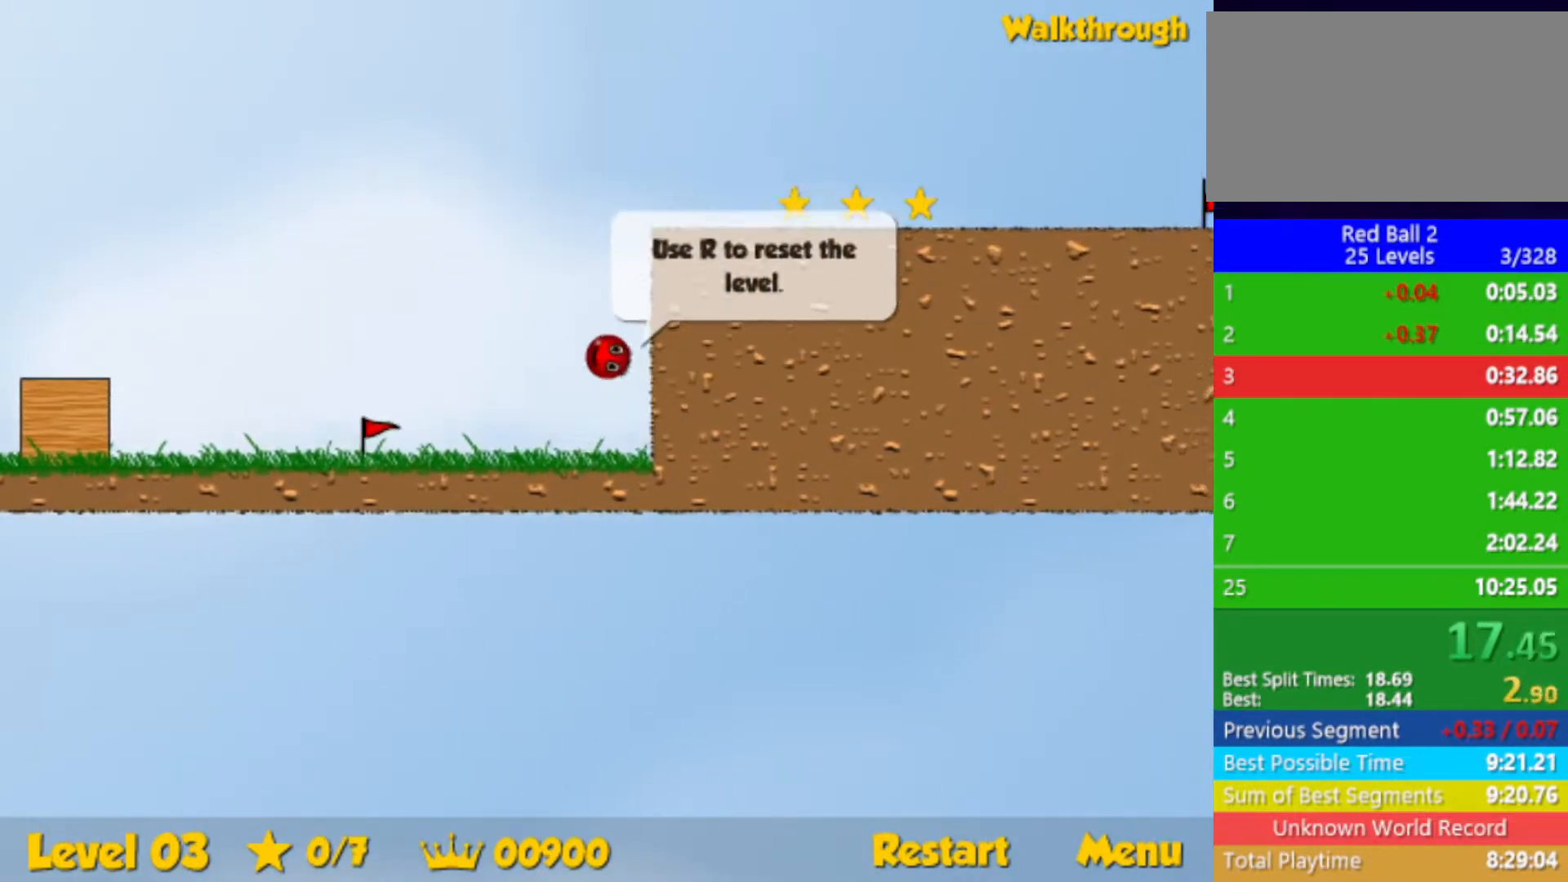
{"keys": ["right"], "events": [[233, "right", "up"], [283, "right", "down"], [317, "right", "up"], [383, "right", "down"], [400, "up", "up"]]}
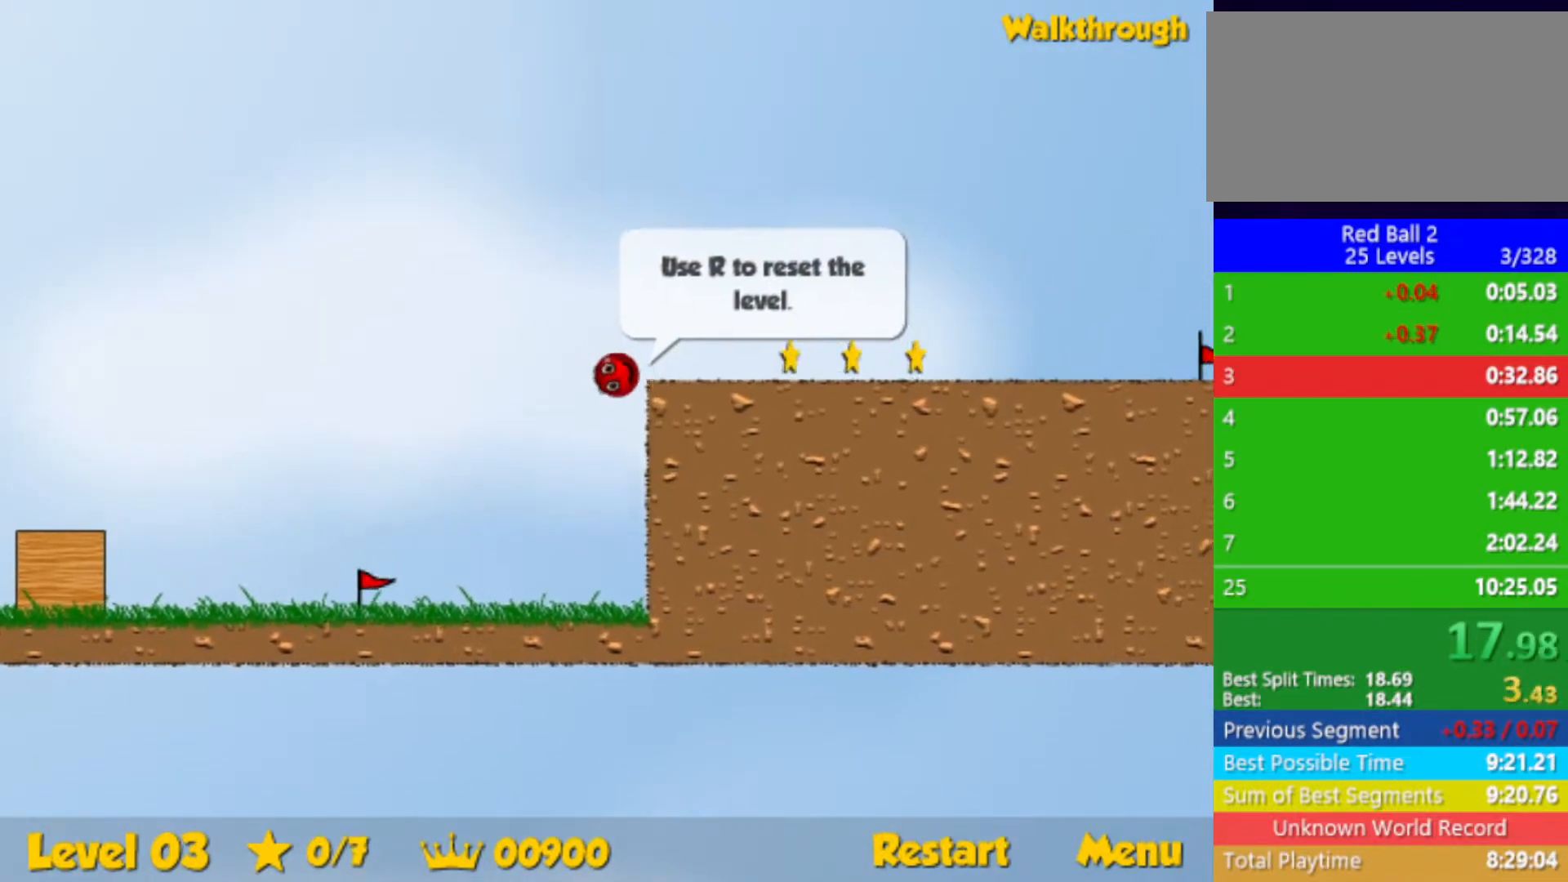
{"keys": ["right"], "events": []}
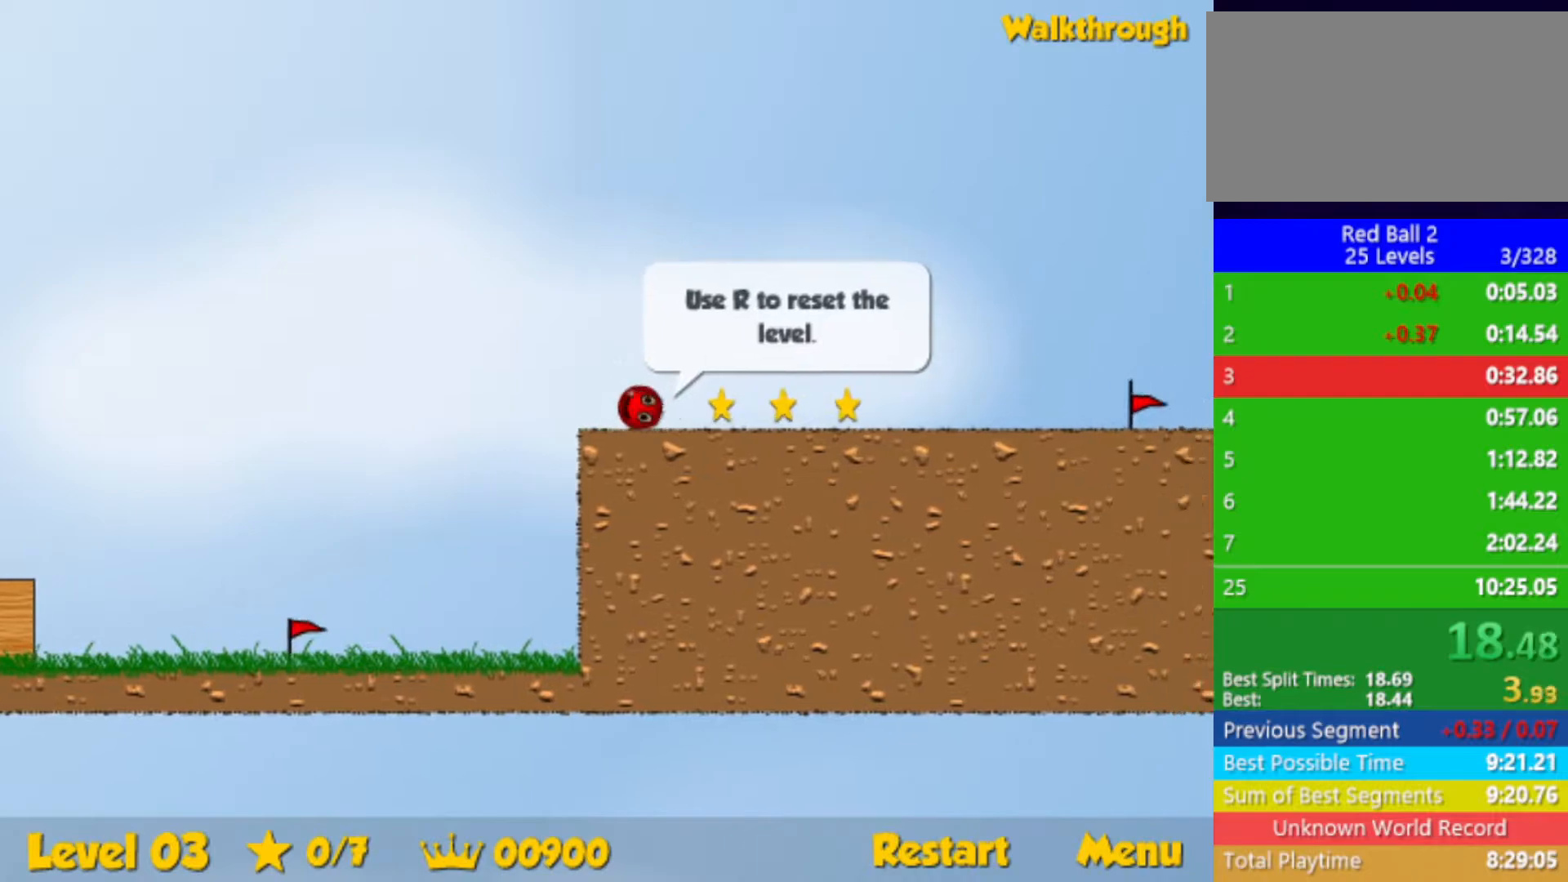
{"keys": ["right"], "events": []}
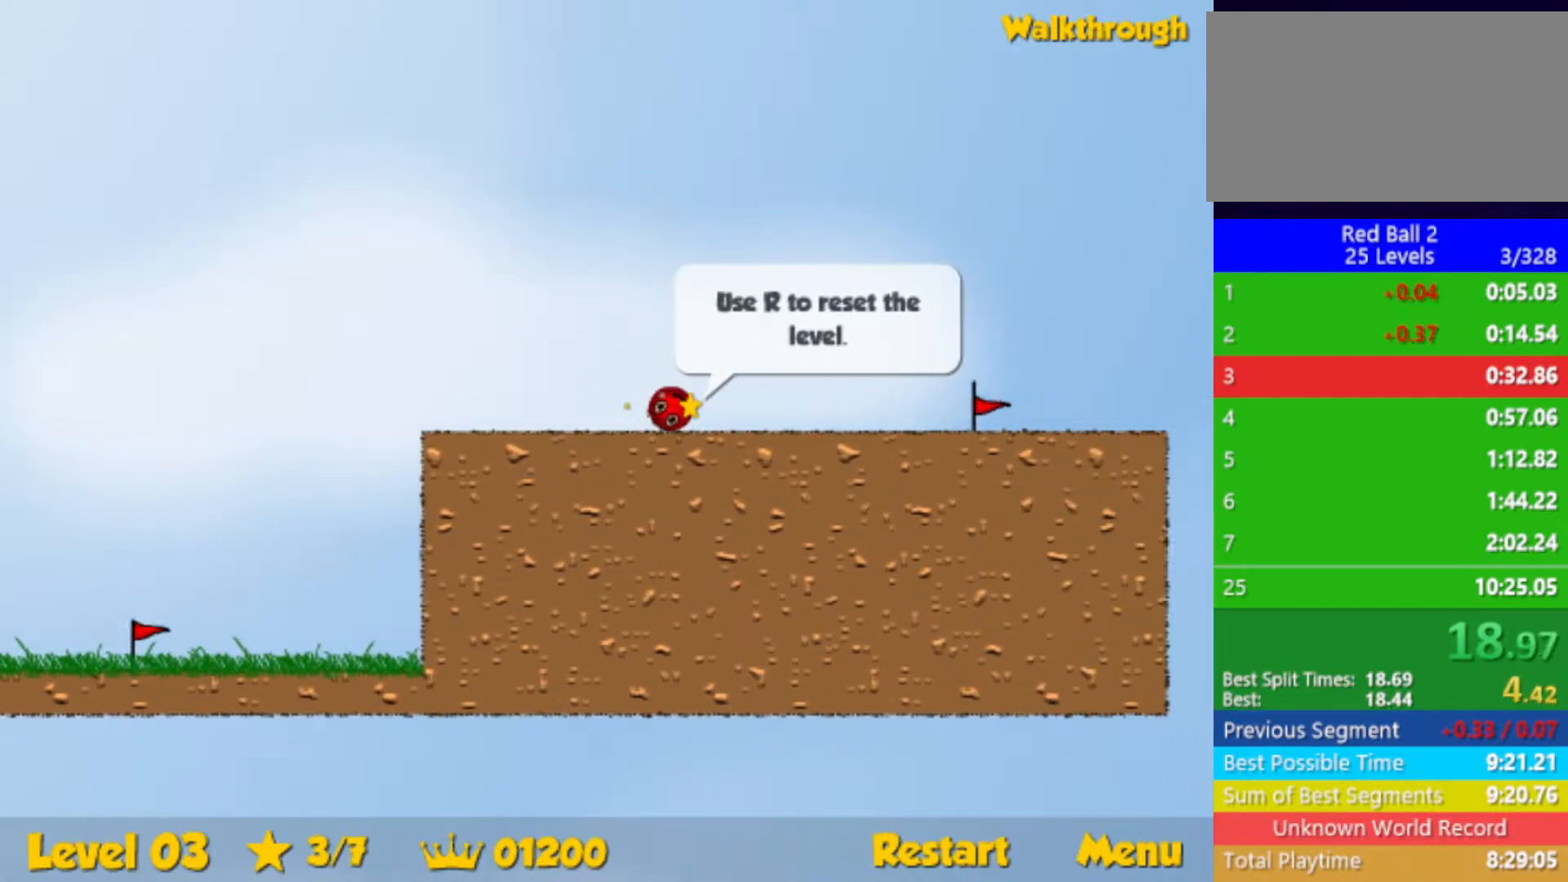
{"keys": ["right"], "events": []}
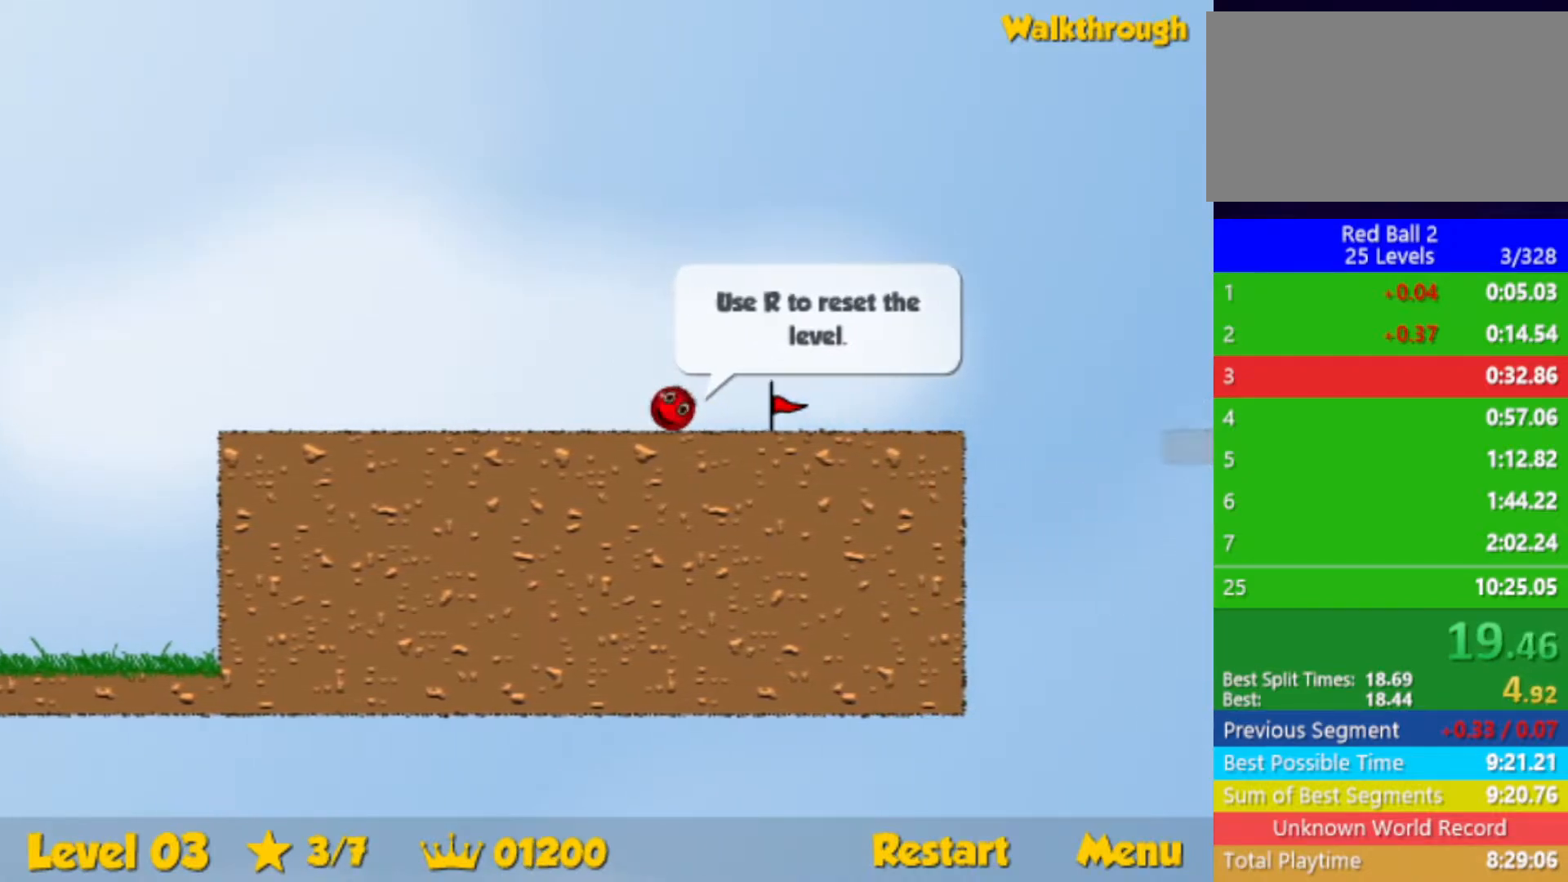
{"keys": ["right"], "events": [[150, "right", "up"], [200, "r", "down"], [233, "right", "down"], [300, "r", "up"]]}
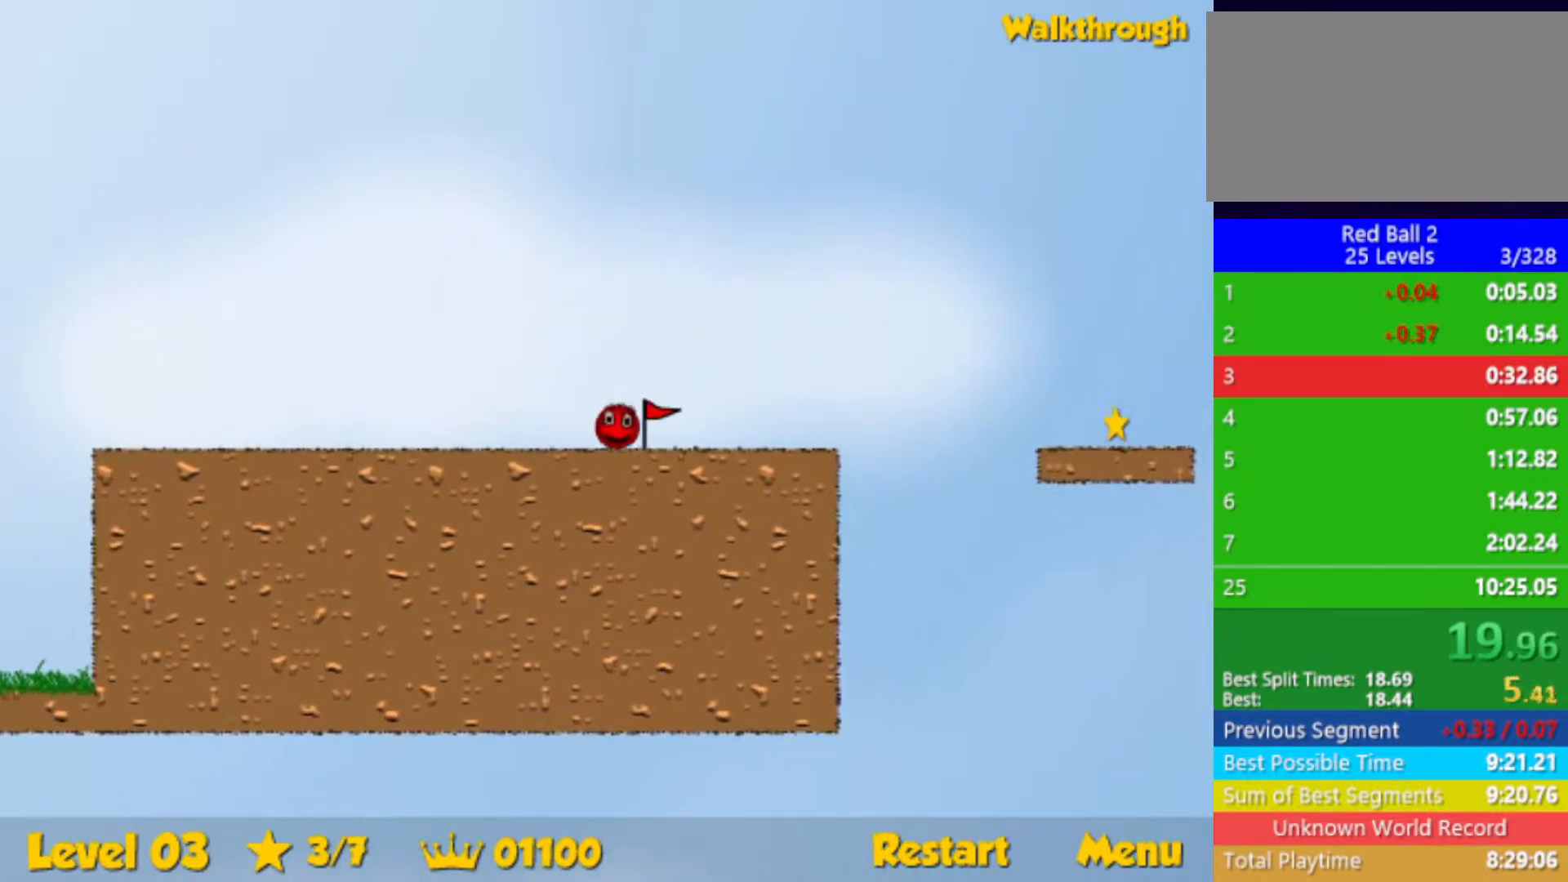
{"keys": ["right"], "events": [[300, "up", "down"], [350, "up", "up"]]}
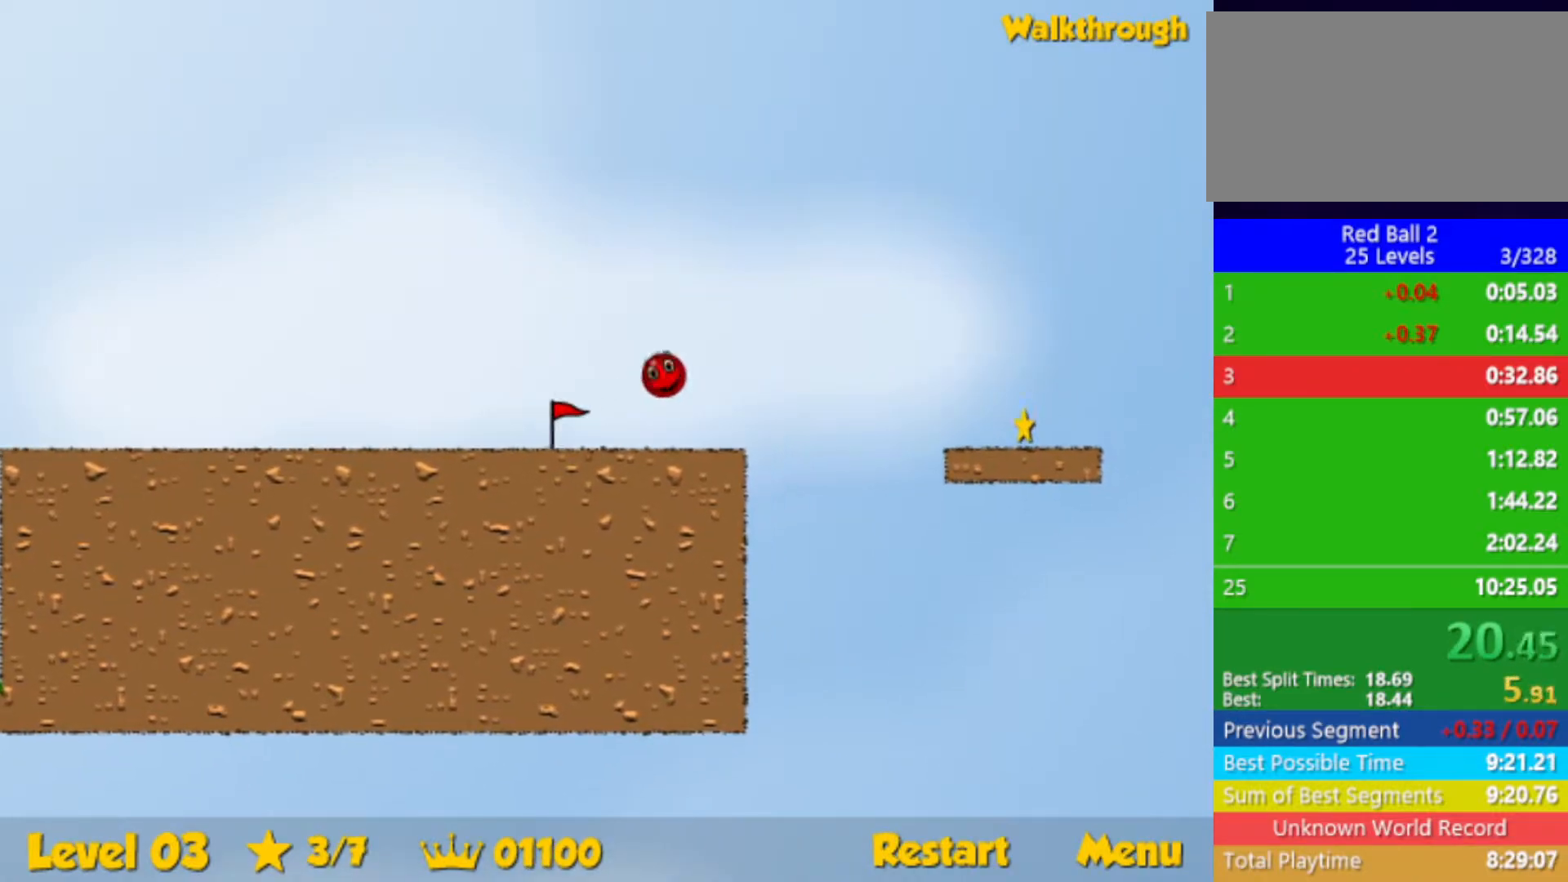
{"keys": ["right"], "events": []}
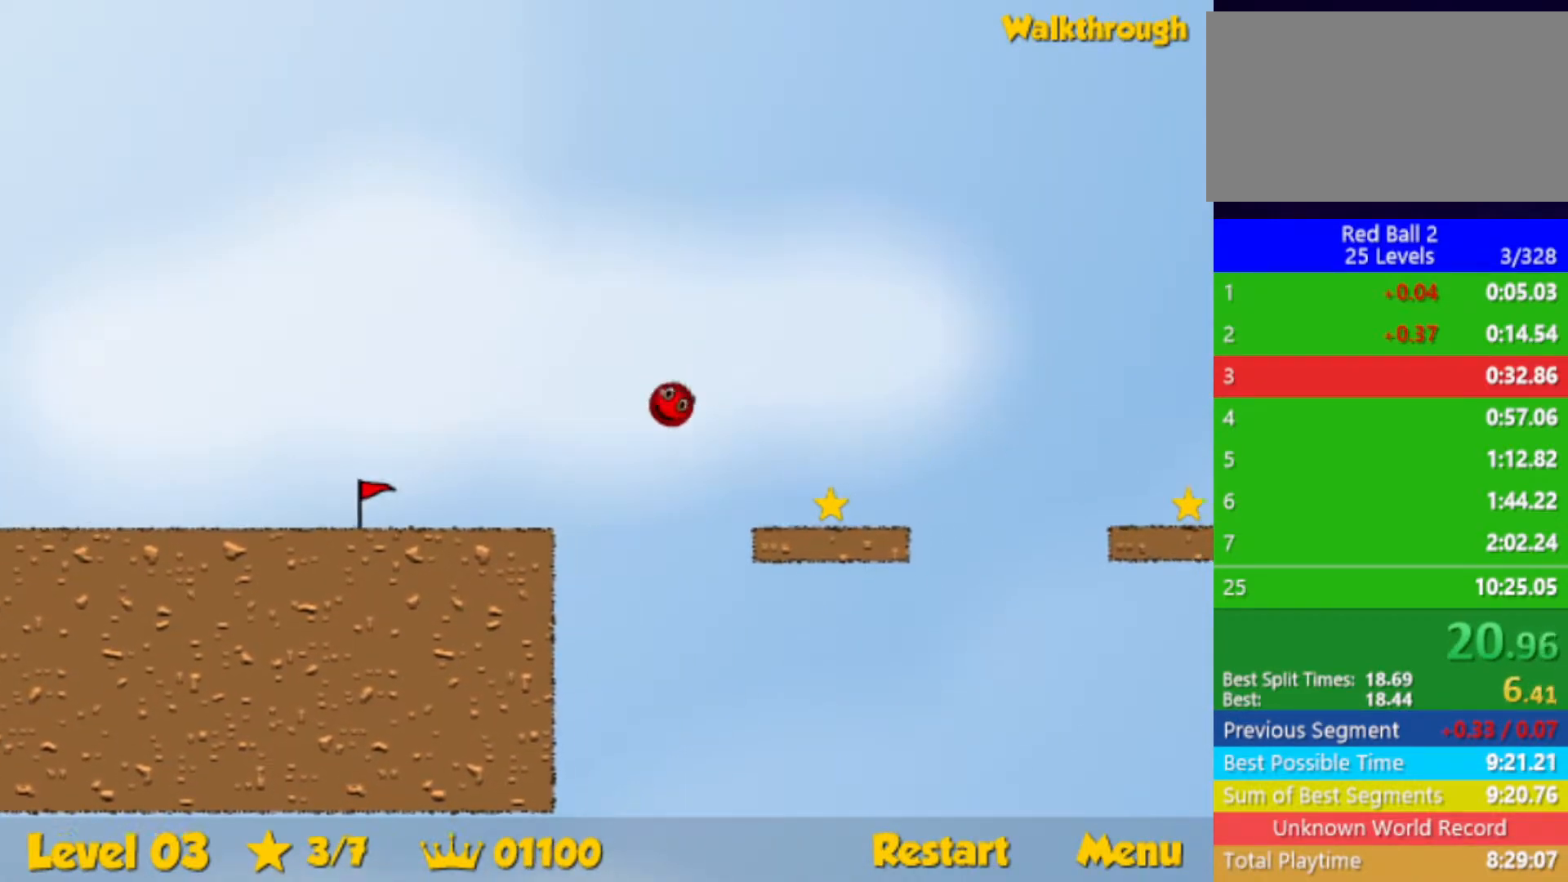
{"keys": ["down", "right"], "events": [[350, "down", "down"], [400, "up", "down"], [483, "up", "up"]]}
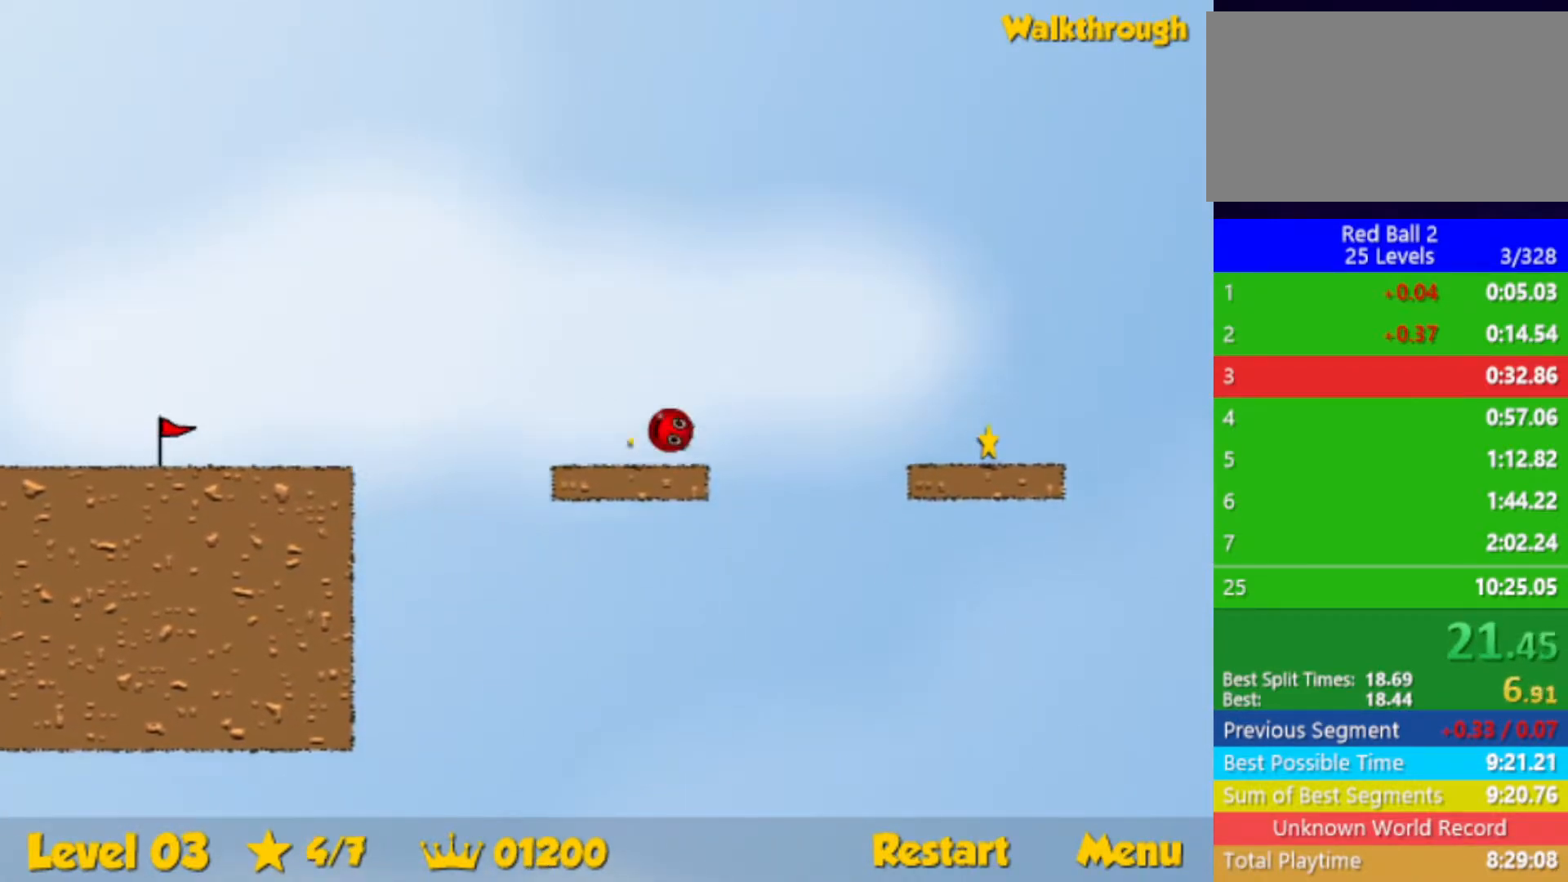
{"keys": ["right"], "events": [[33, "down", "up"]]}
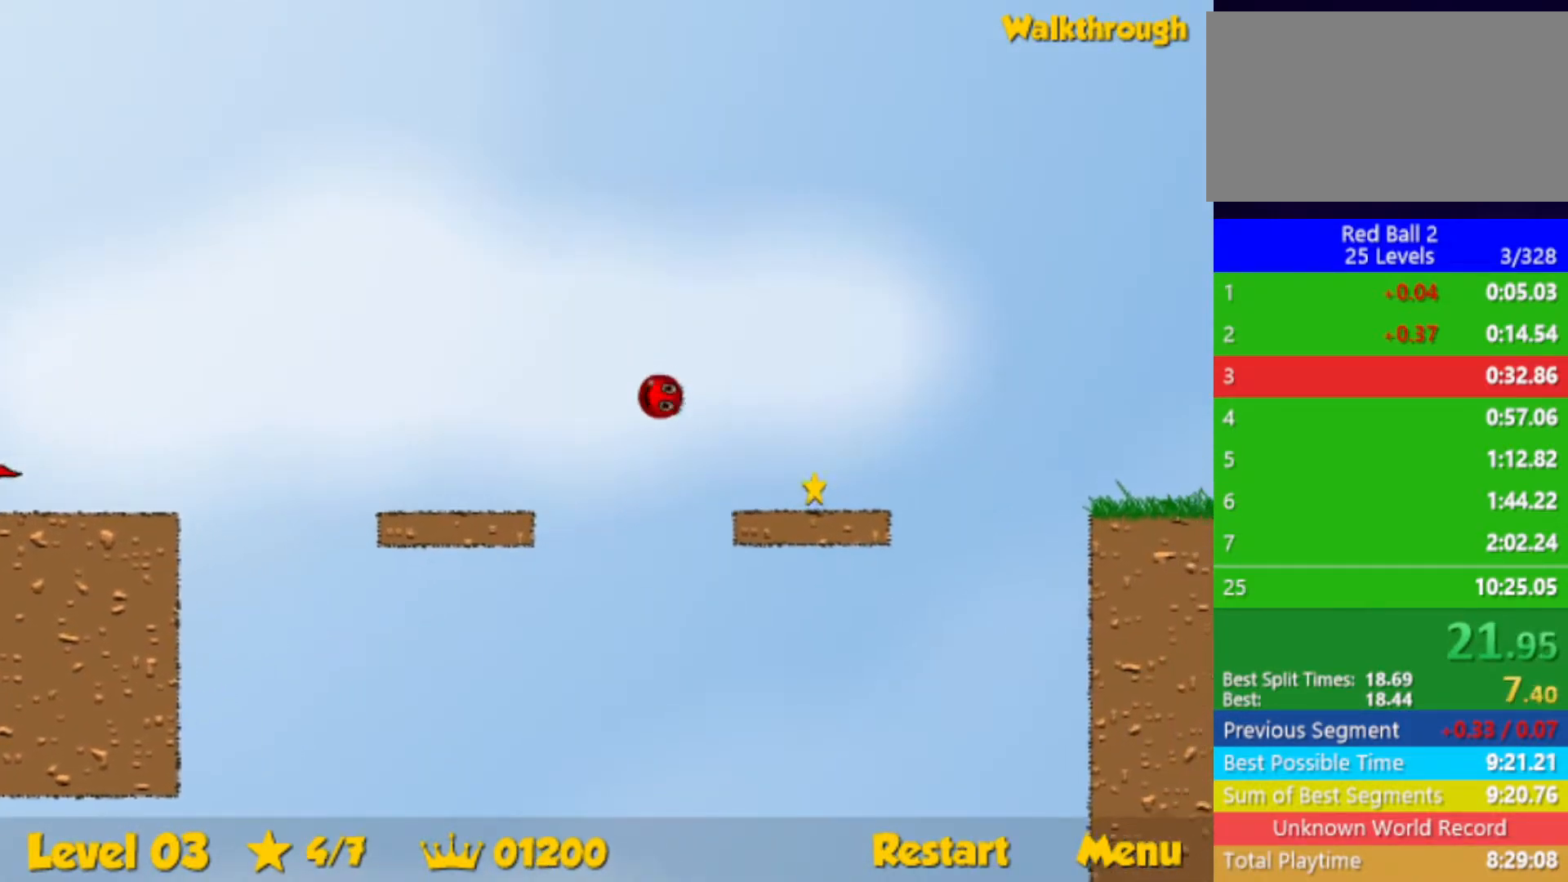
{"keys": ["right"], "events": []}
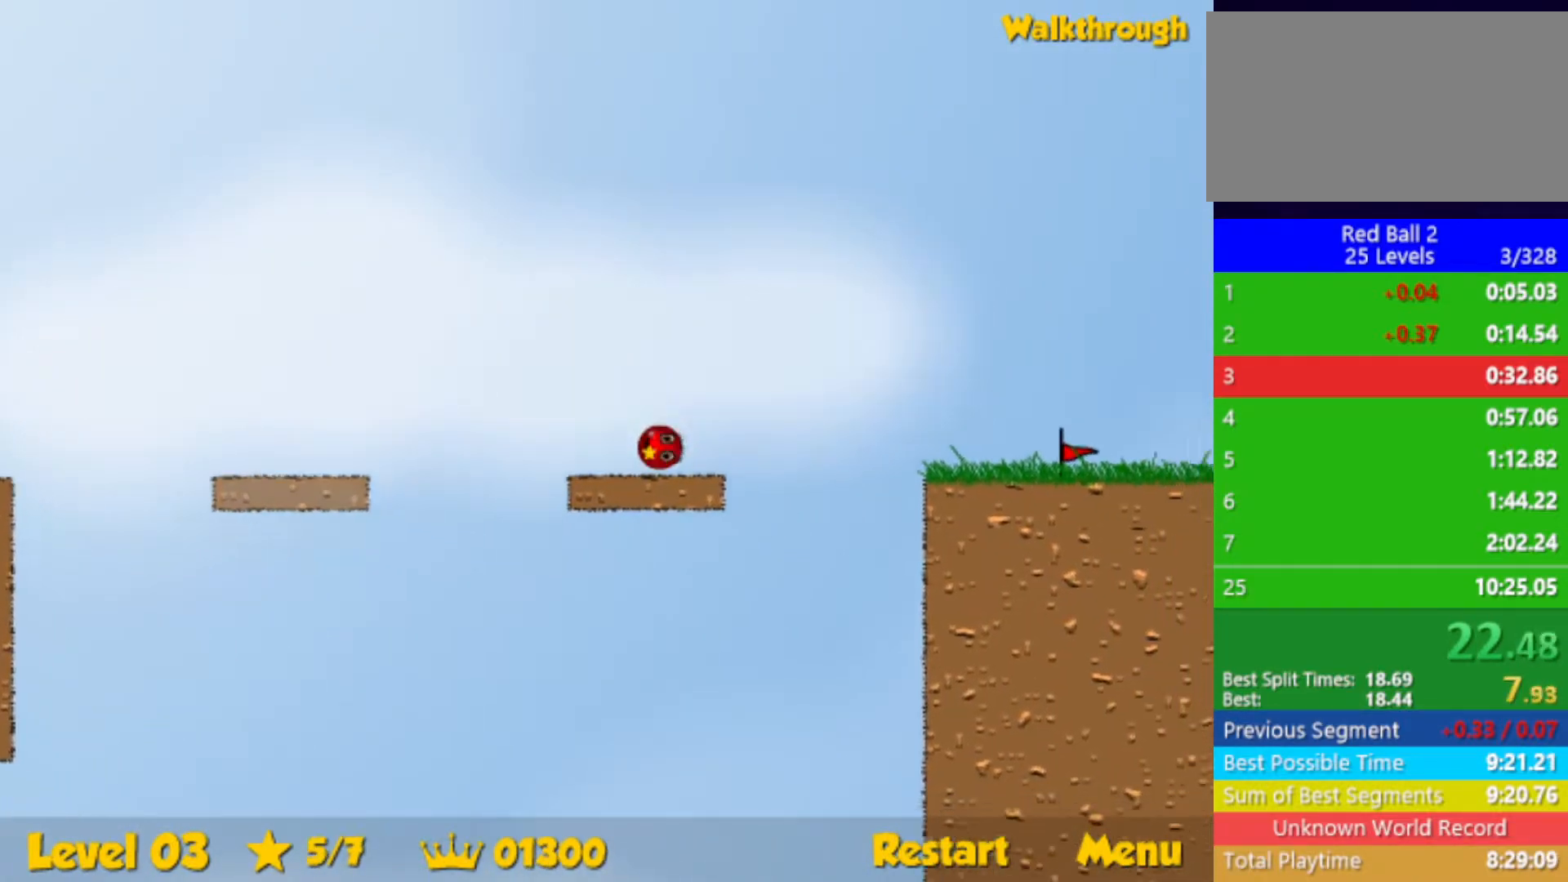
{"keys": ["right", "up"], "events": [[100, "up", "down"]]}
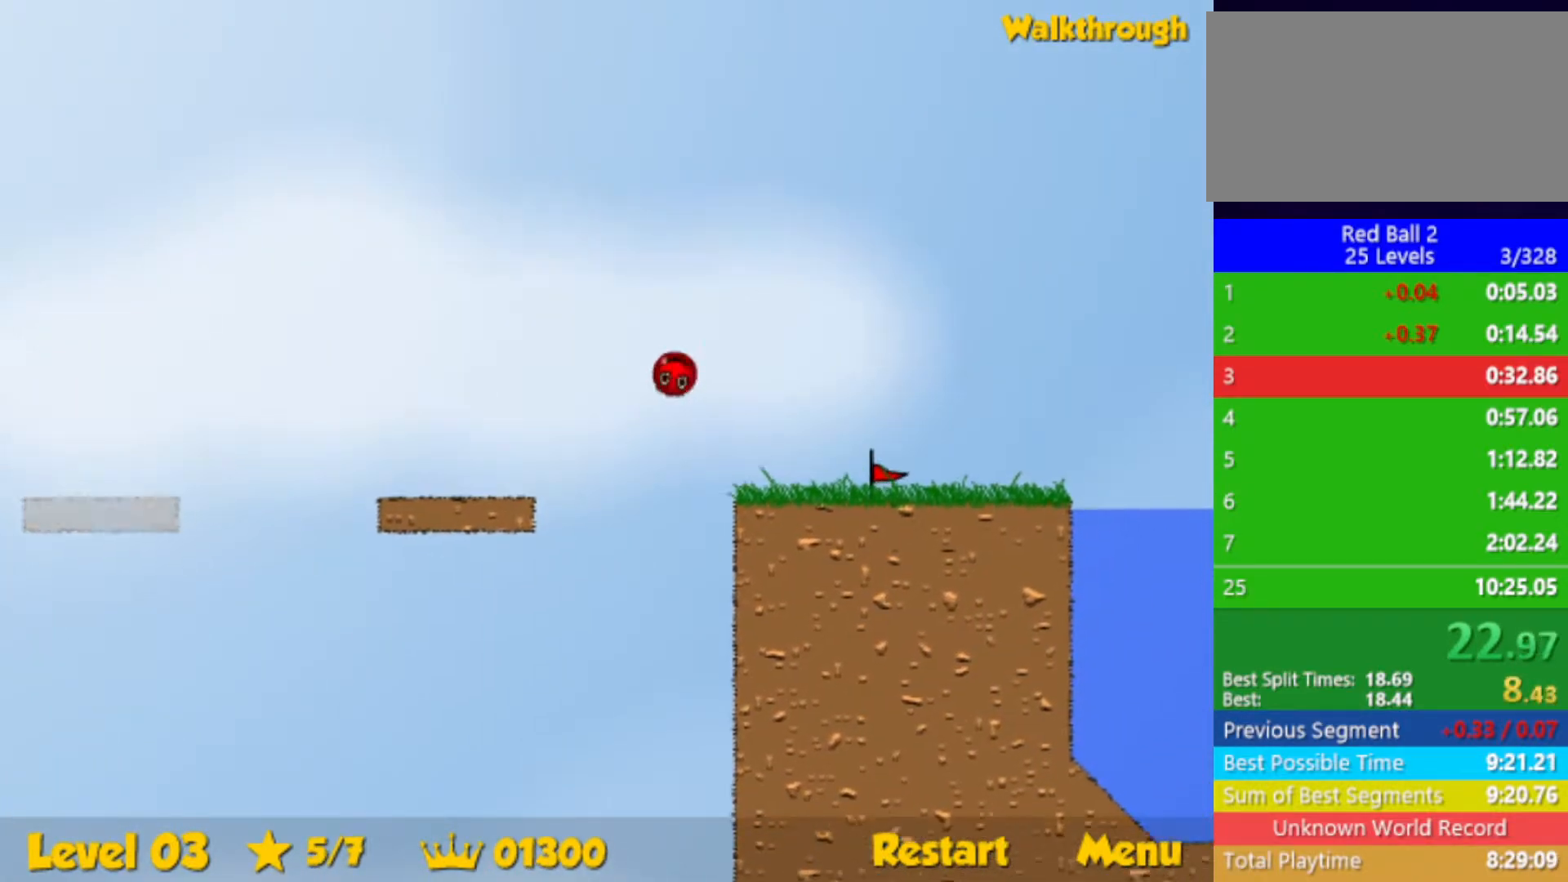
{"keys": ["right", "up"], "events": []}